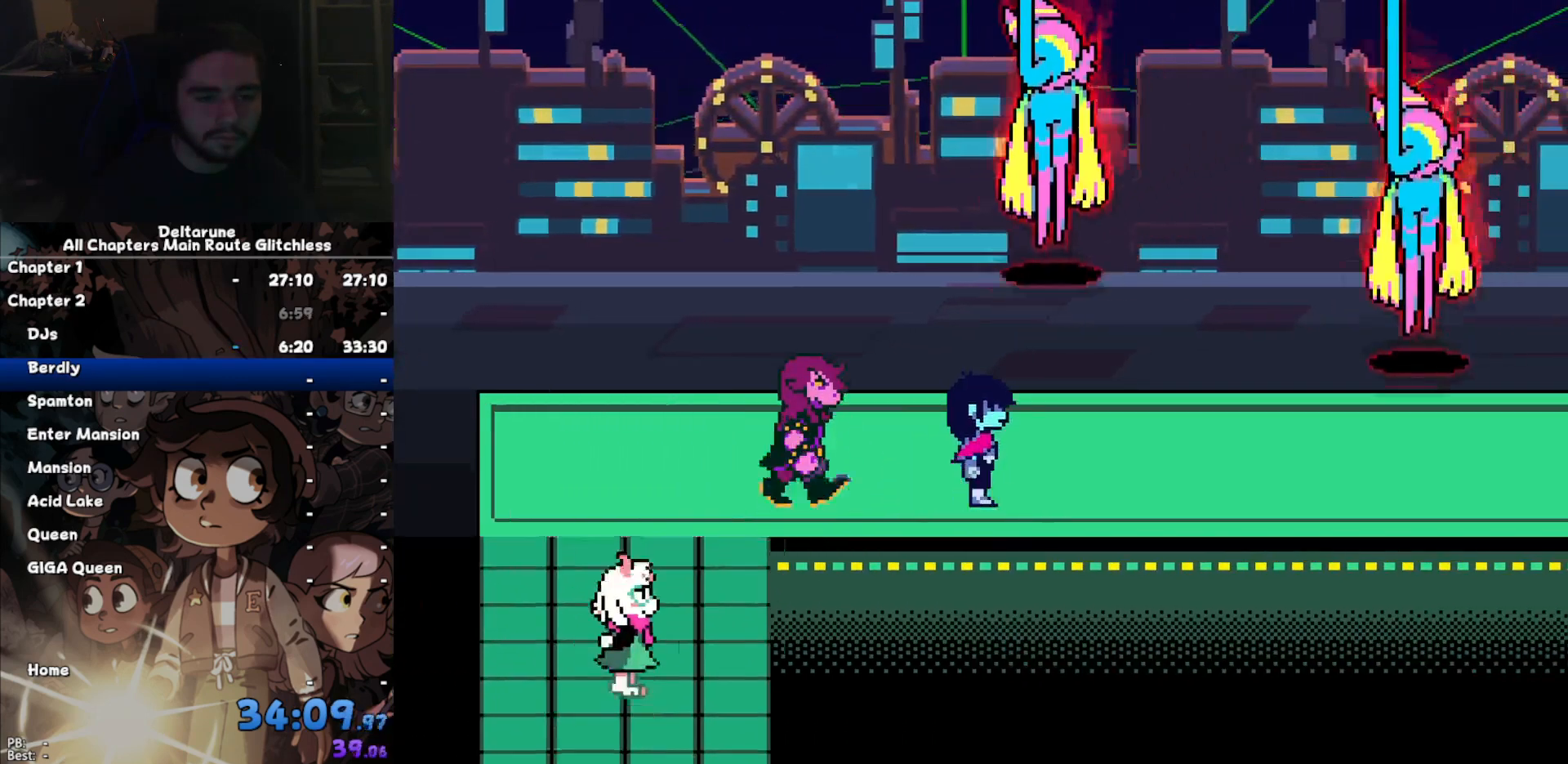
Gameplay with keyboard; each line is a JSON object with the keys held at the frame after it. "events" lists presses ("down") and releases ("up") of "c", "down", "left", "return", "right", "up", "x" and "z" between this image and that frame as [ms after this image, input, new state], when the widget could be followed in between. No other keys are recorded. Mouse input is not recorded. Not read: ctrl shift.
{"keys": ["right"], "events": []}
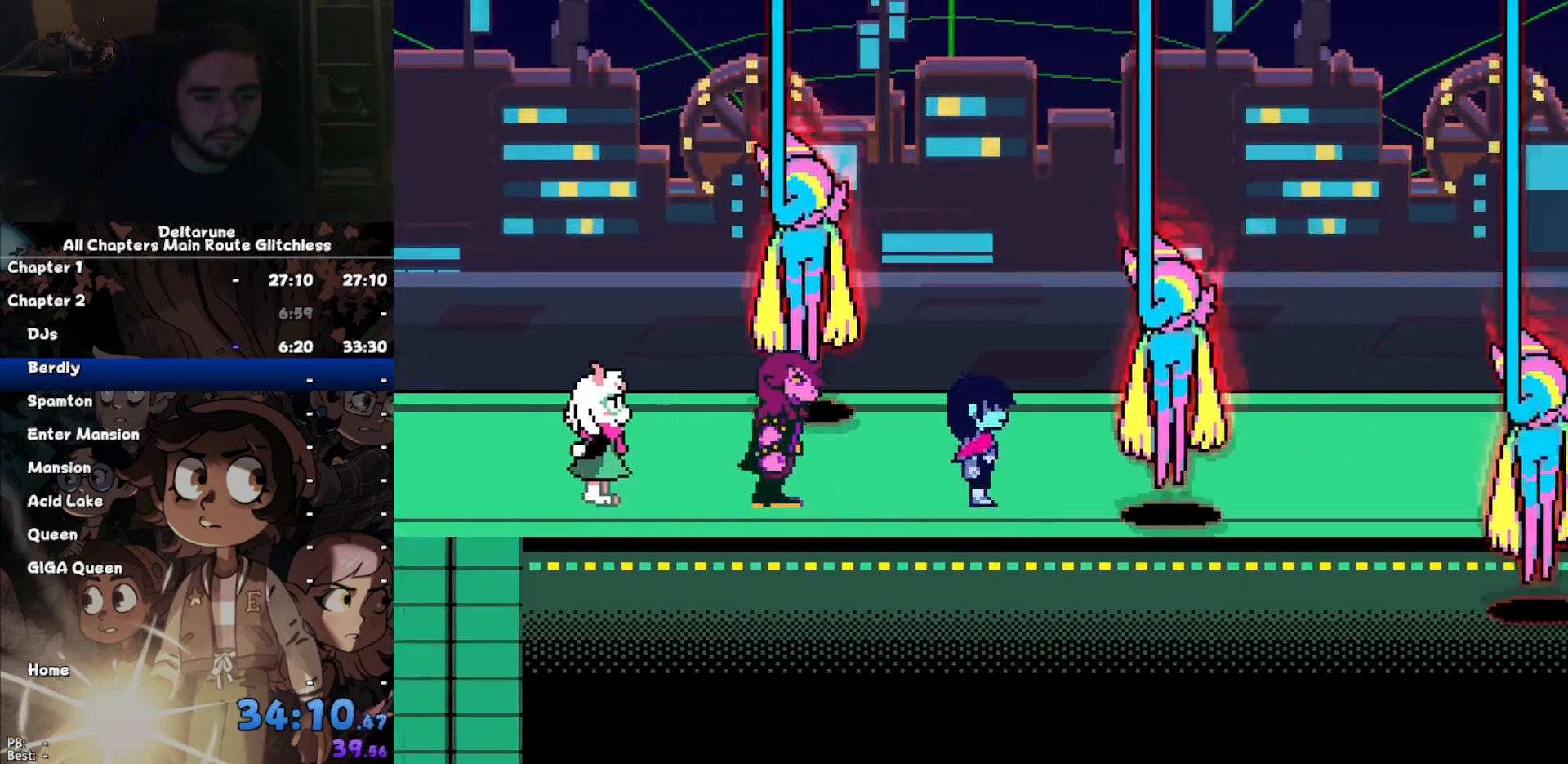
{"keys": ["right"], "events": [[33, "up", "down"], [100, "right", "up"], [267, "right", "down"], [333, "up", "up"]]}
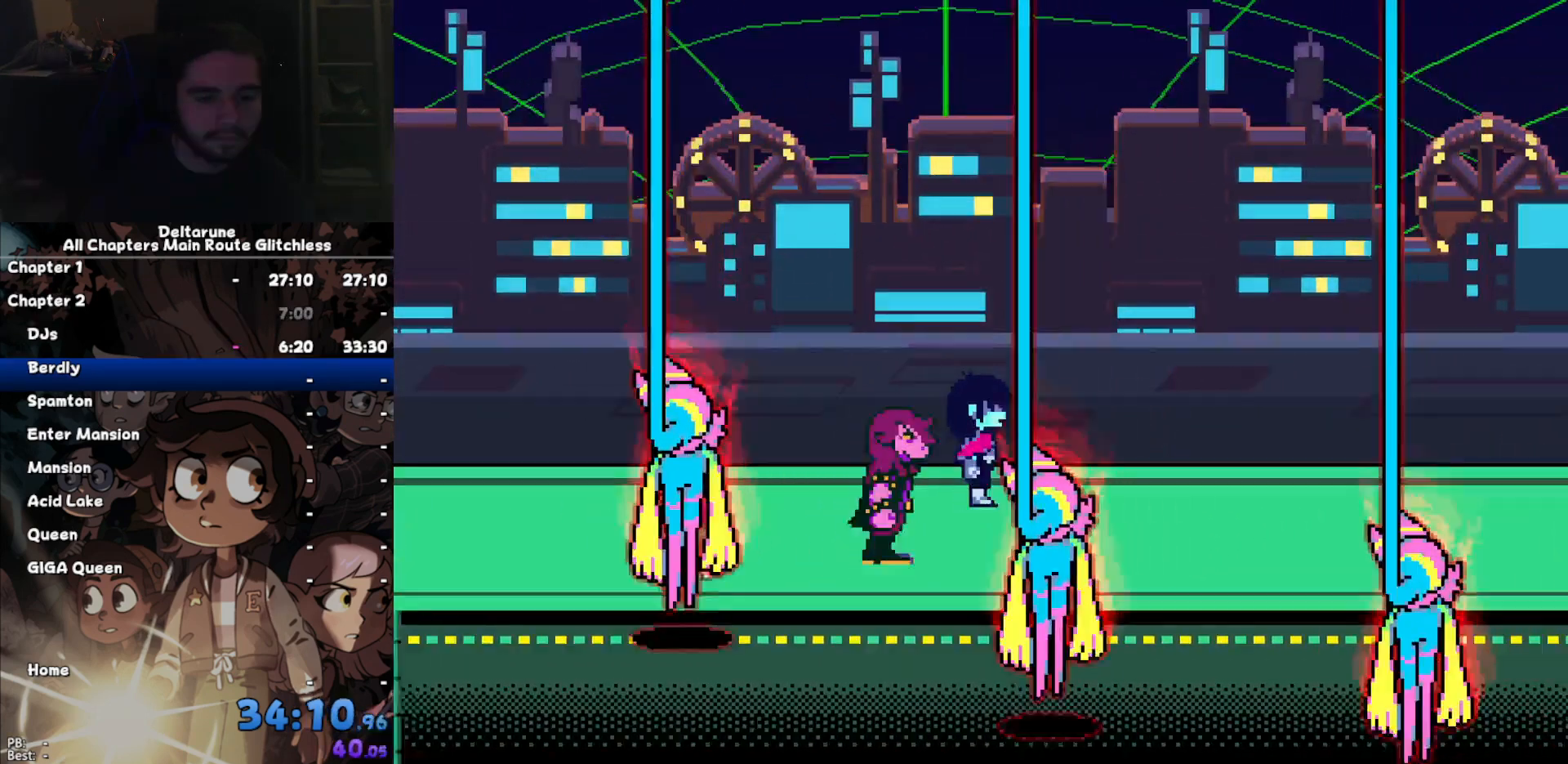
{"keys": ["right"], "events": []}
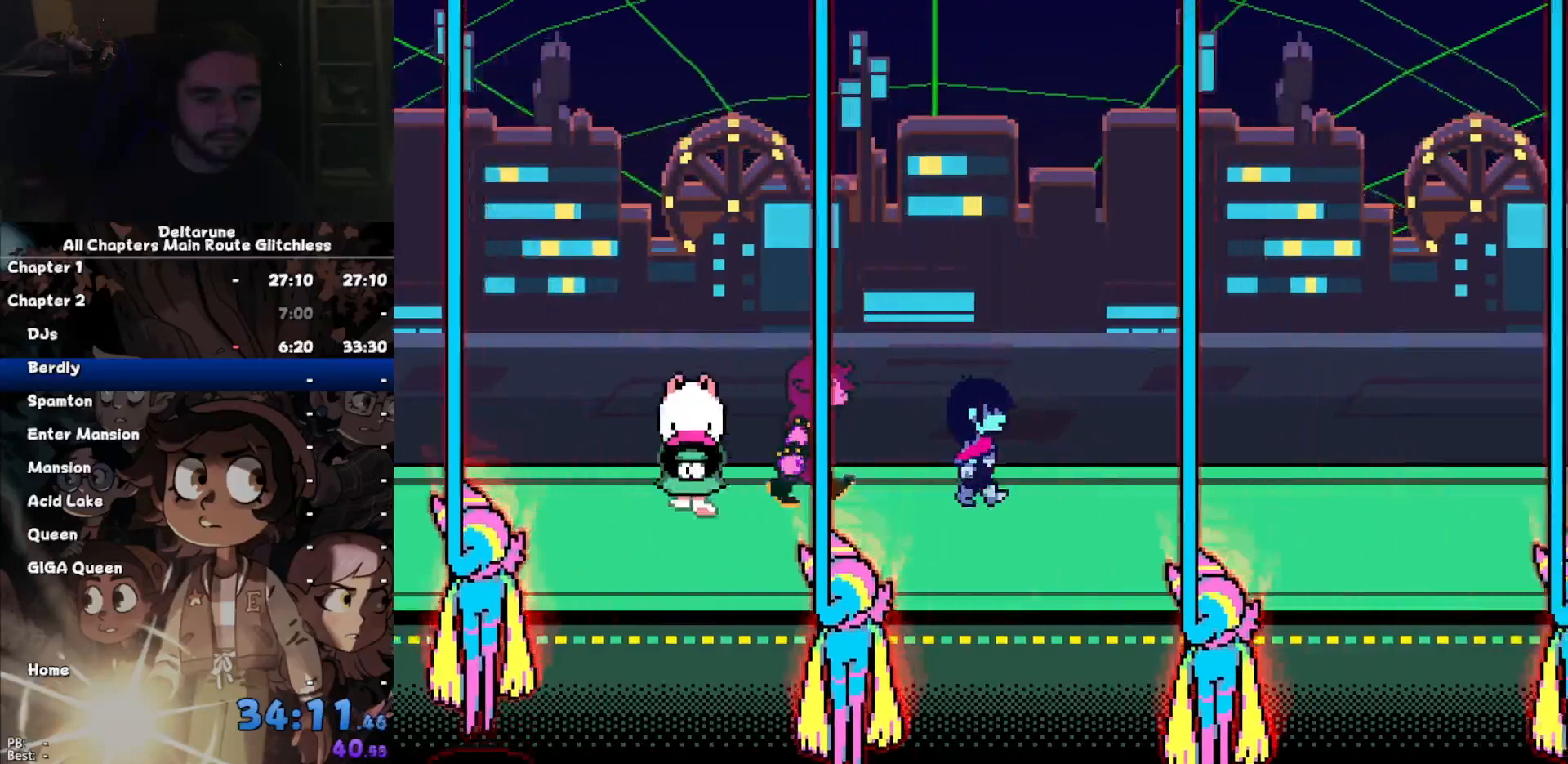
{"keys": ["right"], "events": []}
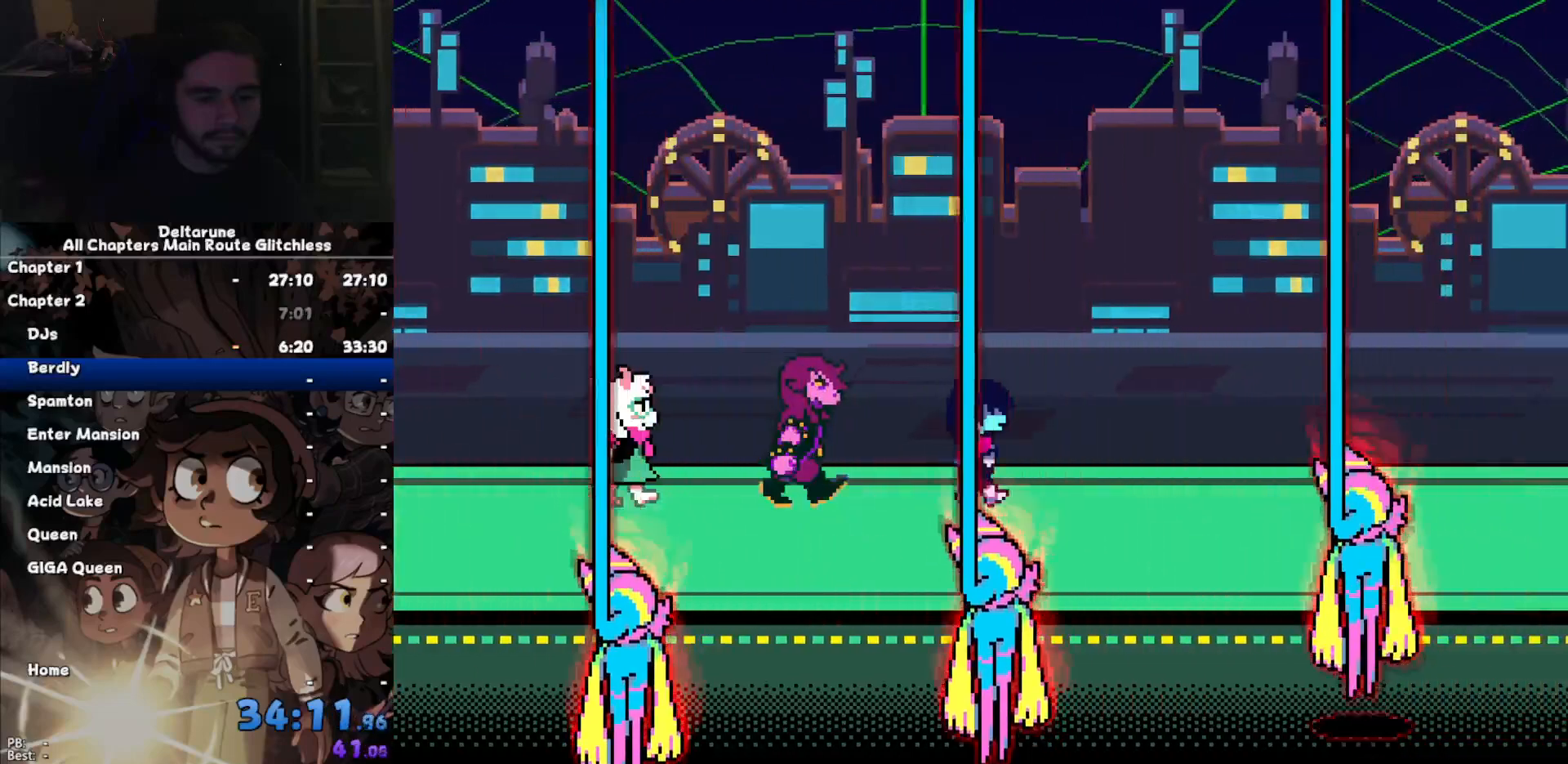
{"keys": ["down"], "events": [[467, "down", "down"], [467, "right", "up"]]}
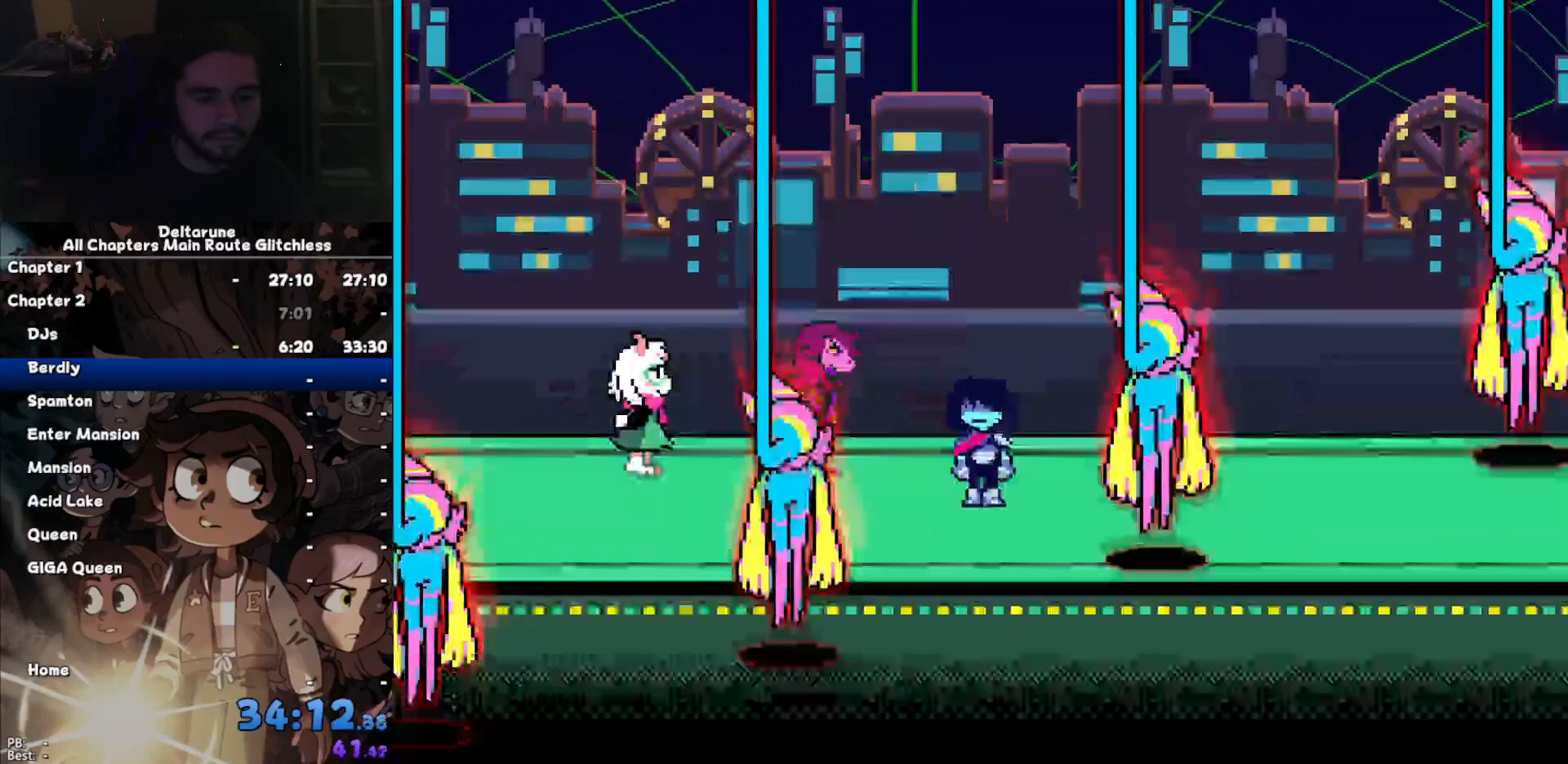
{"keys": ["right"], "events": [[133, "right", "down"], [200, "down", "up"]]}
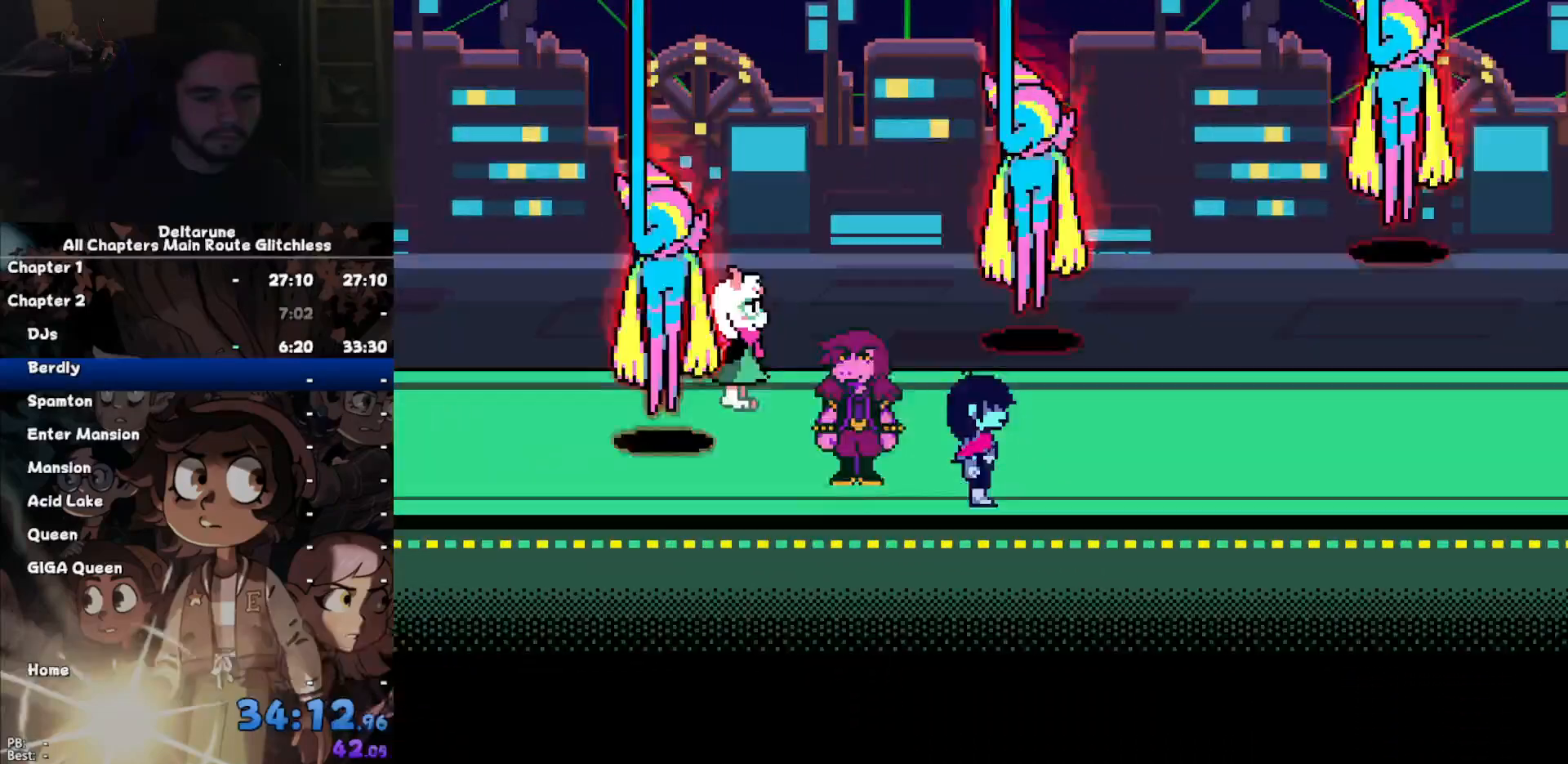
{"keys": ["right"], "events": []}
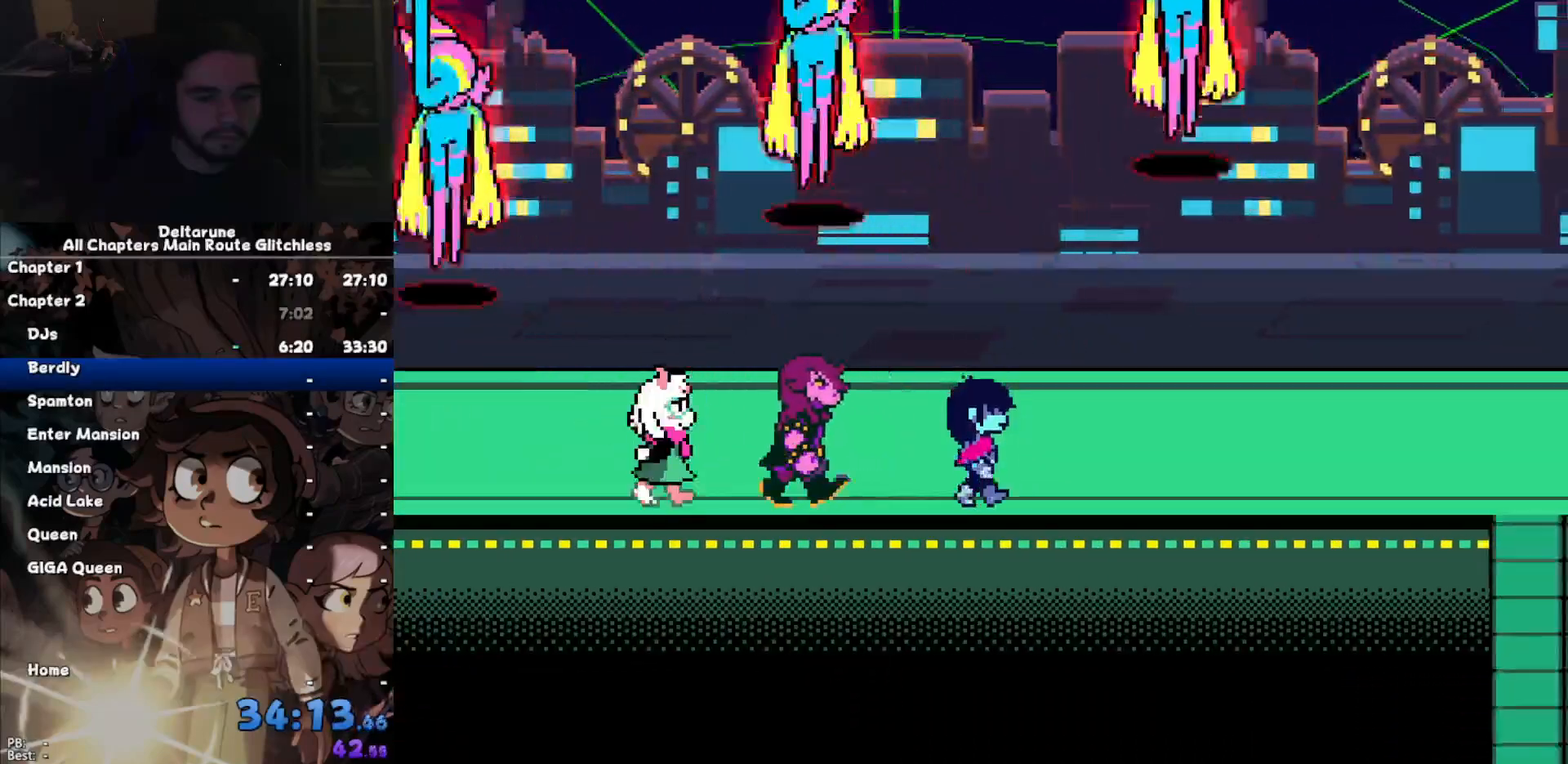
{"keys": ["right"], "events": []}
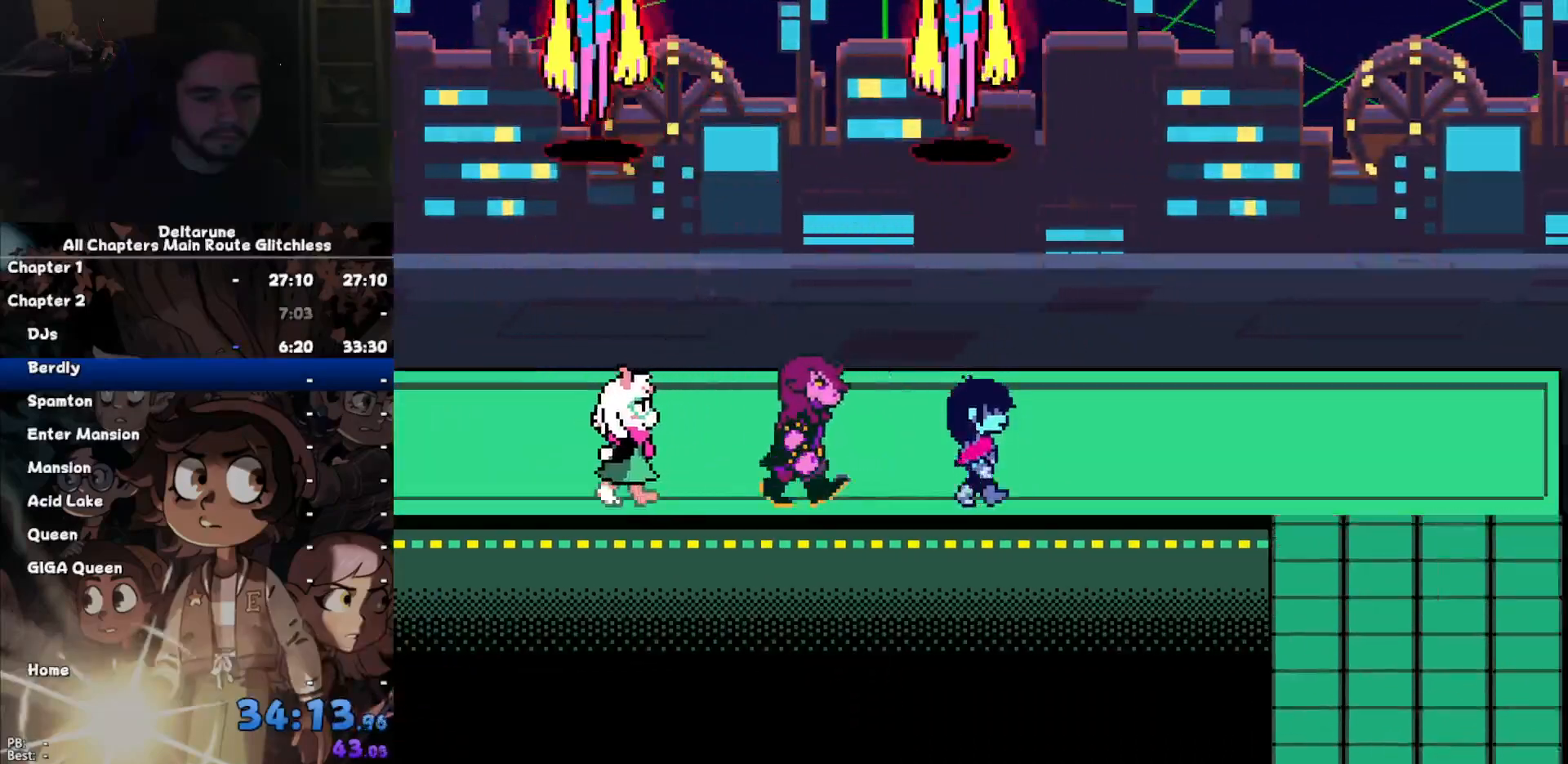
{"keys": ["right"], "events": []}
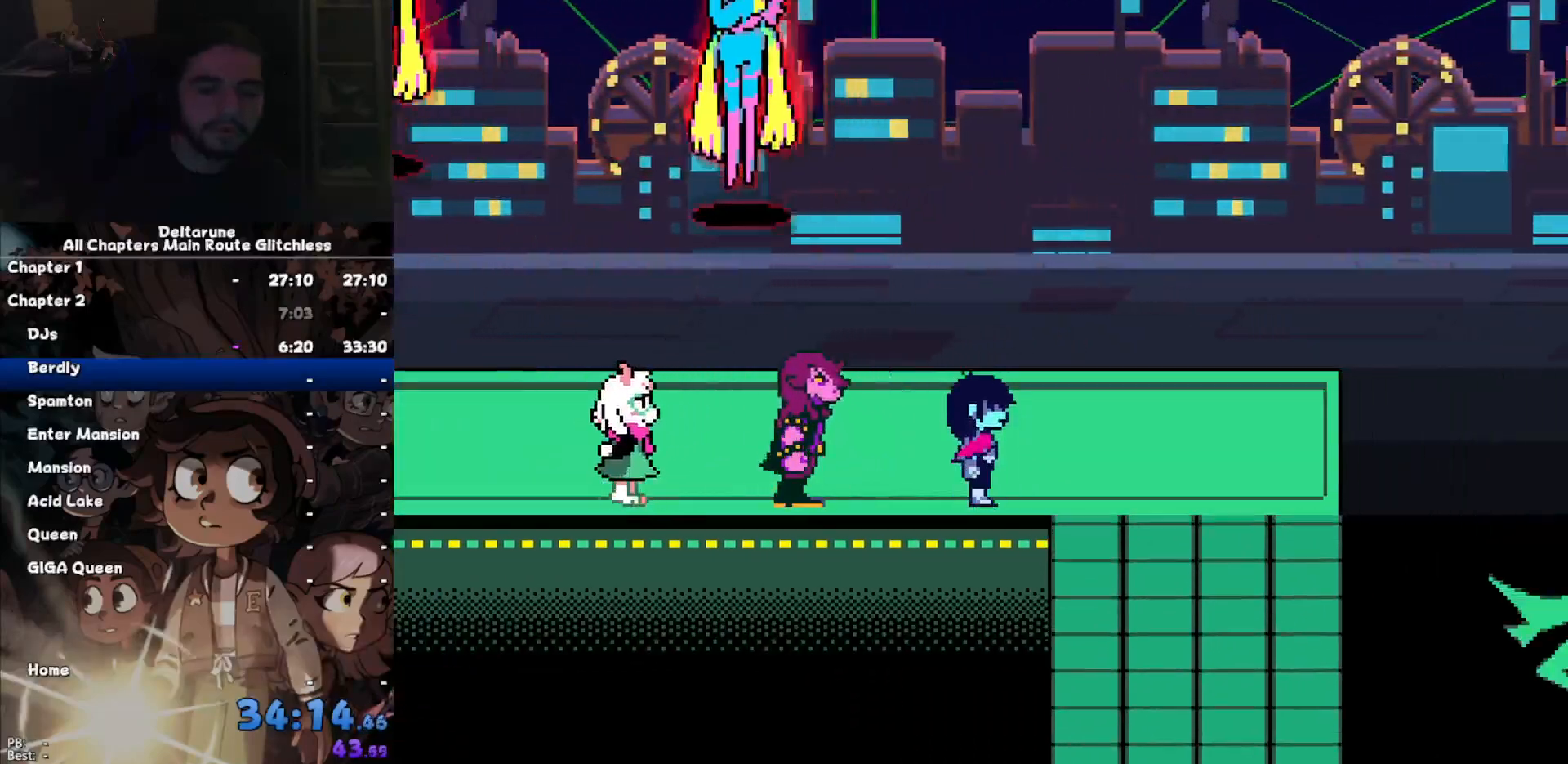
{"keys": ["down", "right"], "events": [[300, "down", "down"]]}
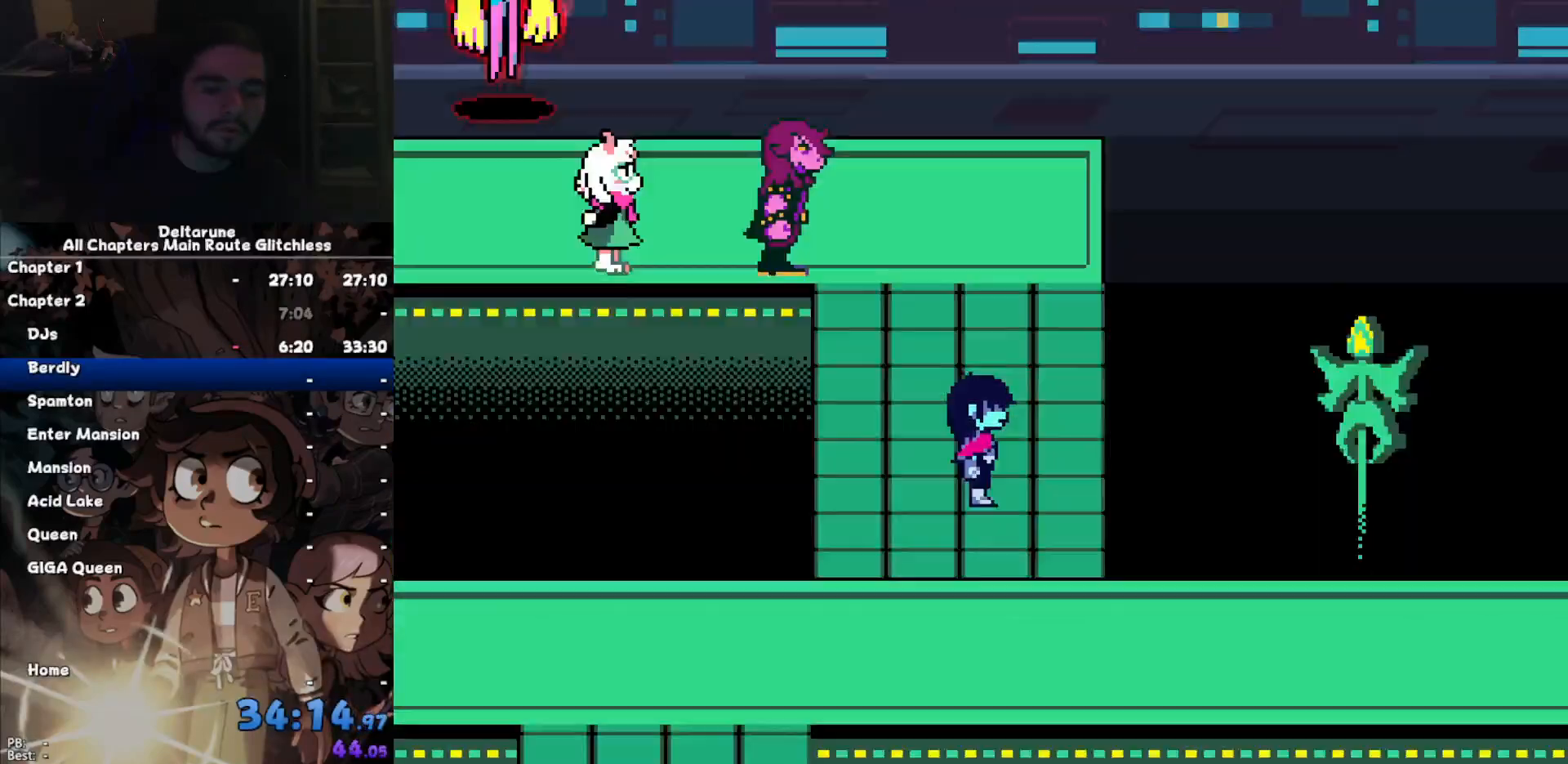
{"keys": ["right"], "events": [[267, "down", "up"]]}
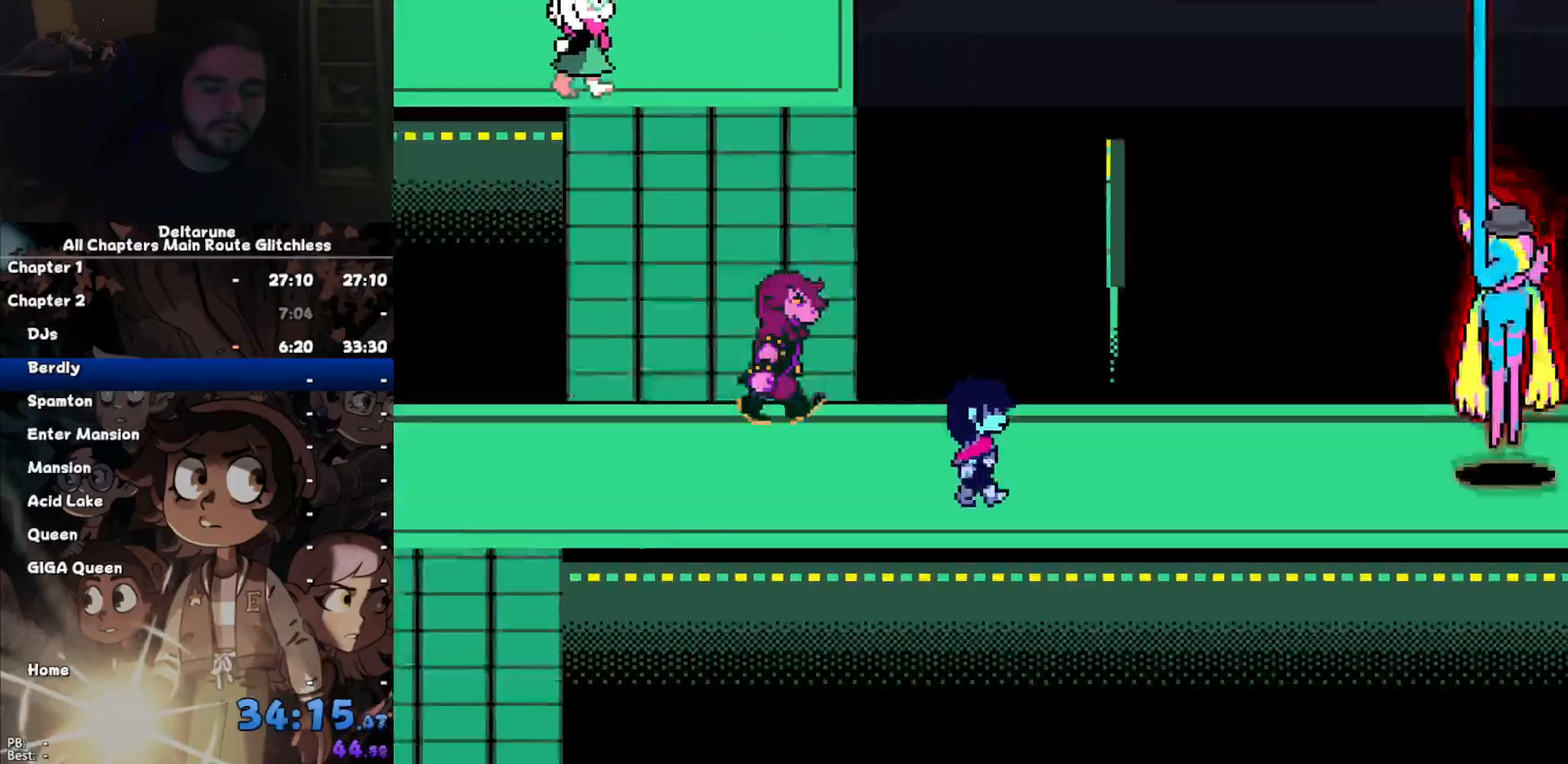
{"keys": ["right"], "events": []}
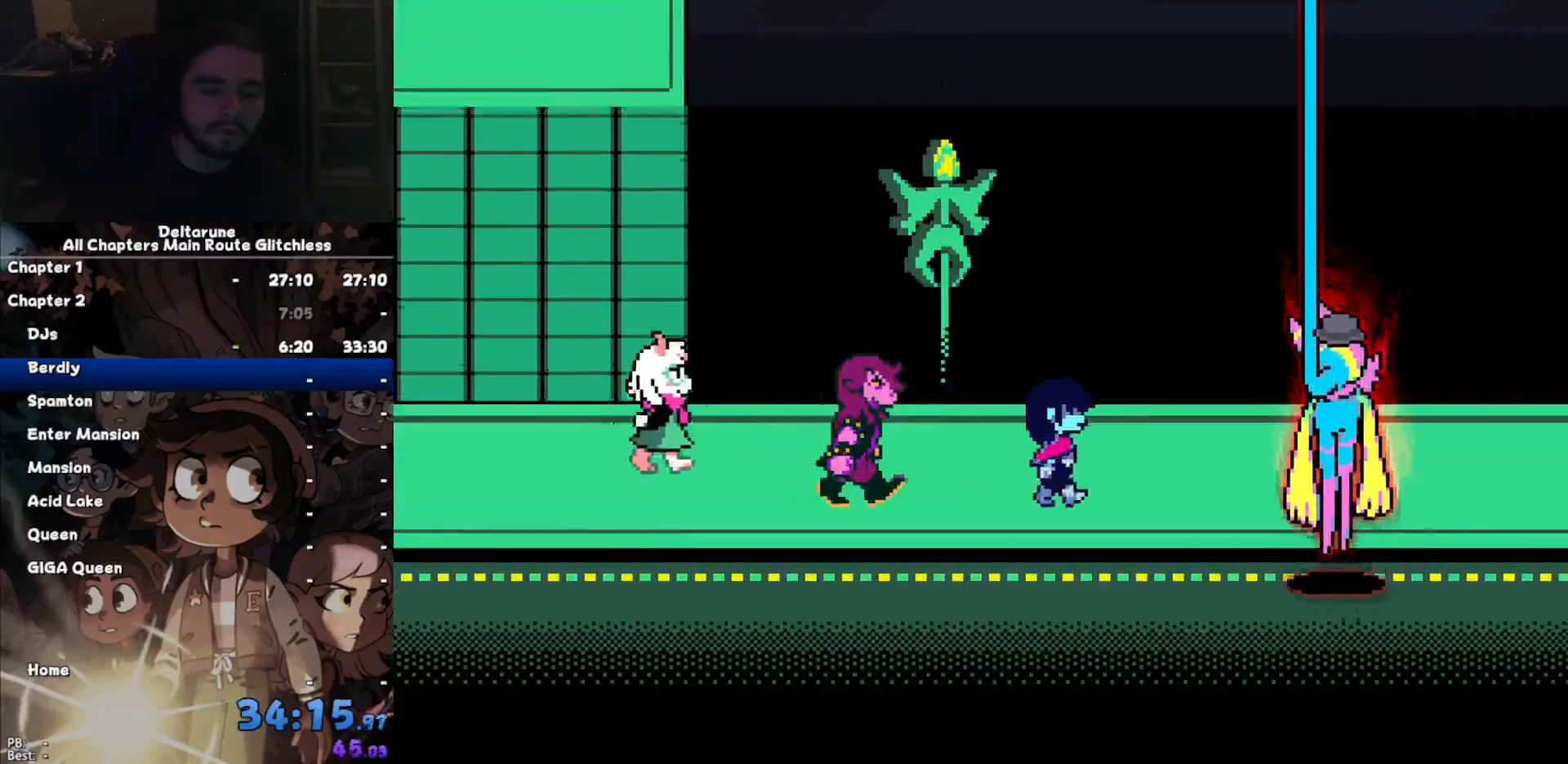
{"keys": ["right"], "events": [[167, "up", "down"], [400, "up", "up"]]}
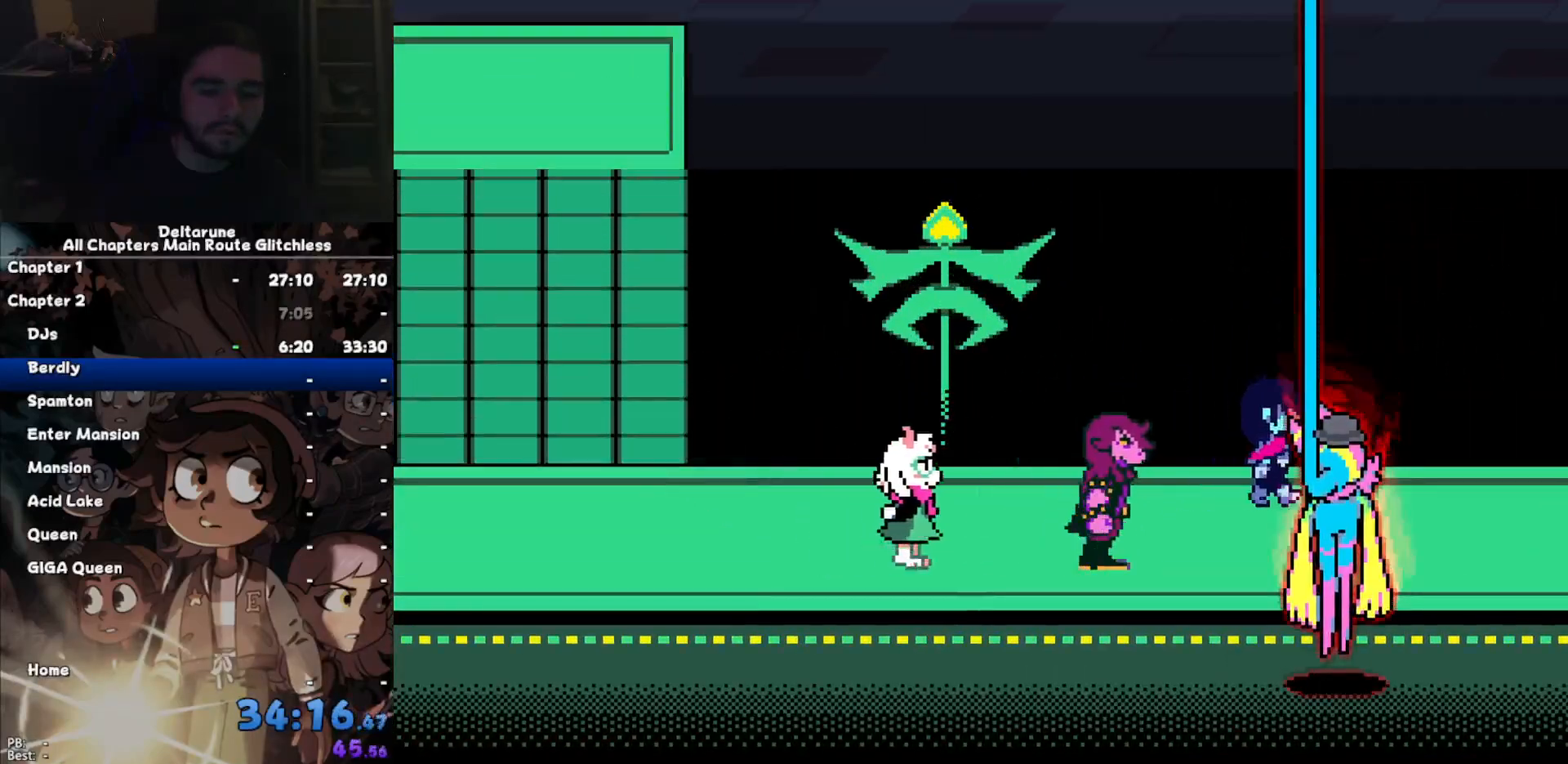
{"keys": ["right"], "events": []}
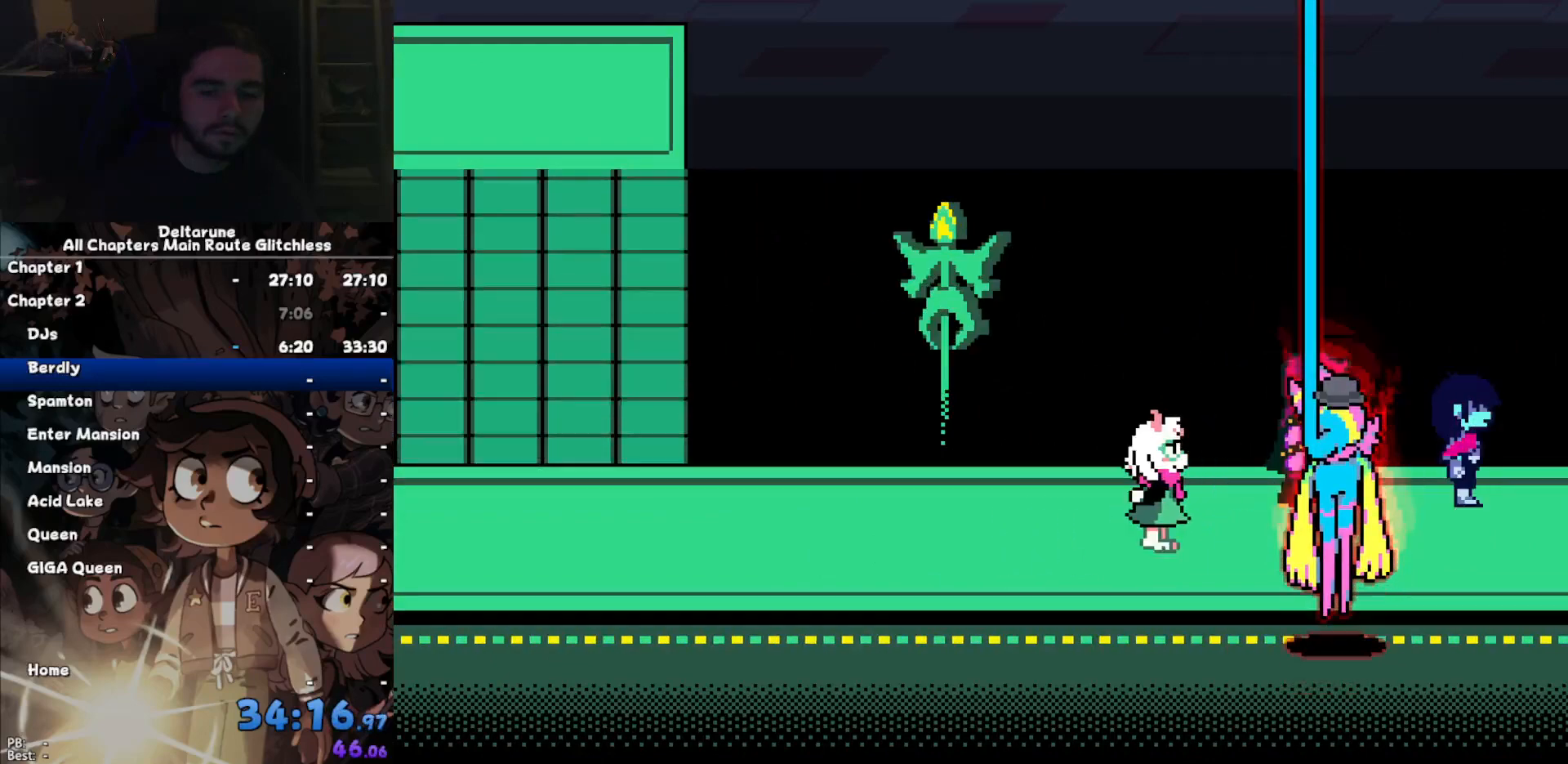
{"keys": ["right"], "events": []}
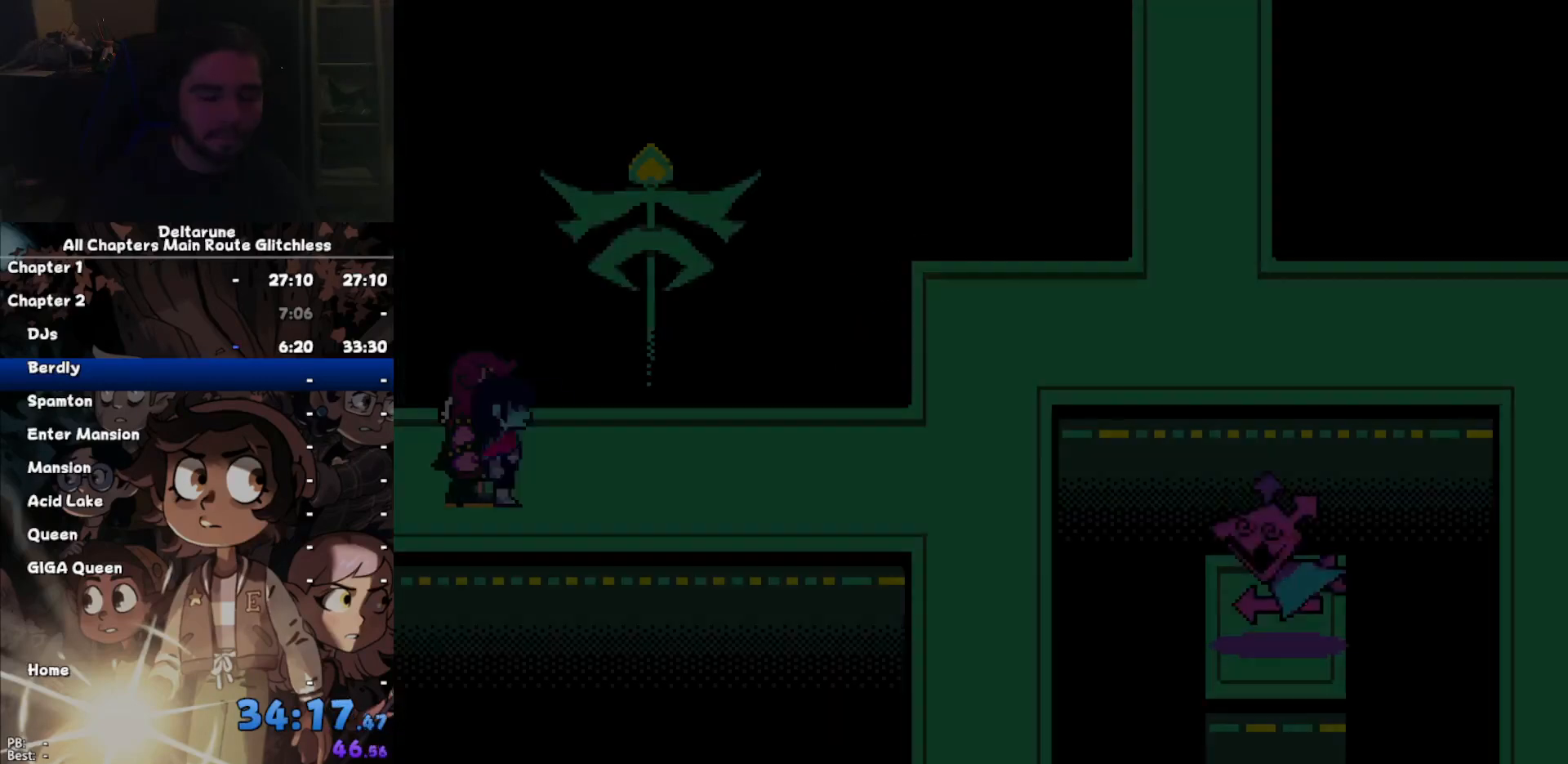
{"keys": ["right"], "events": [[300, "up", "down"], [400, "up", "up"]]}
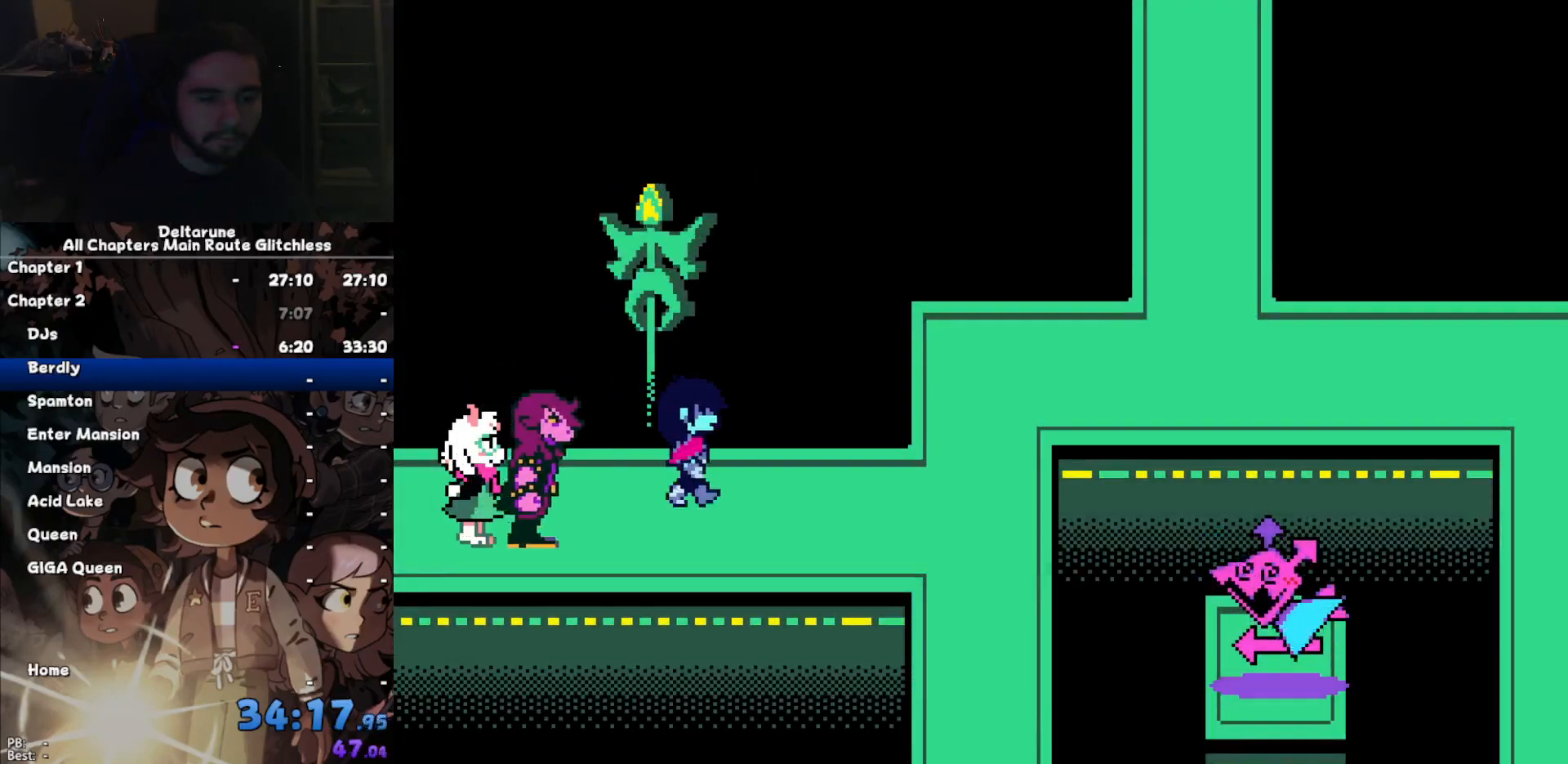
{"keys": ["right"], "events": []}
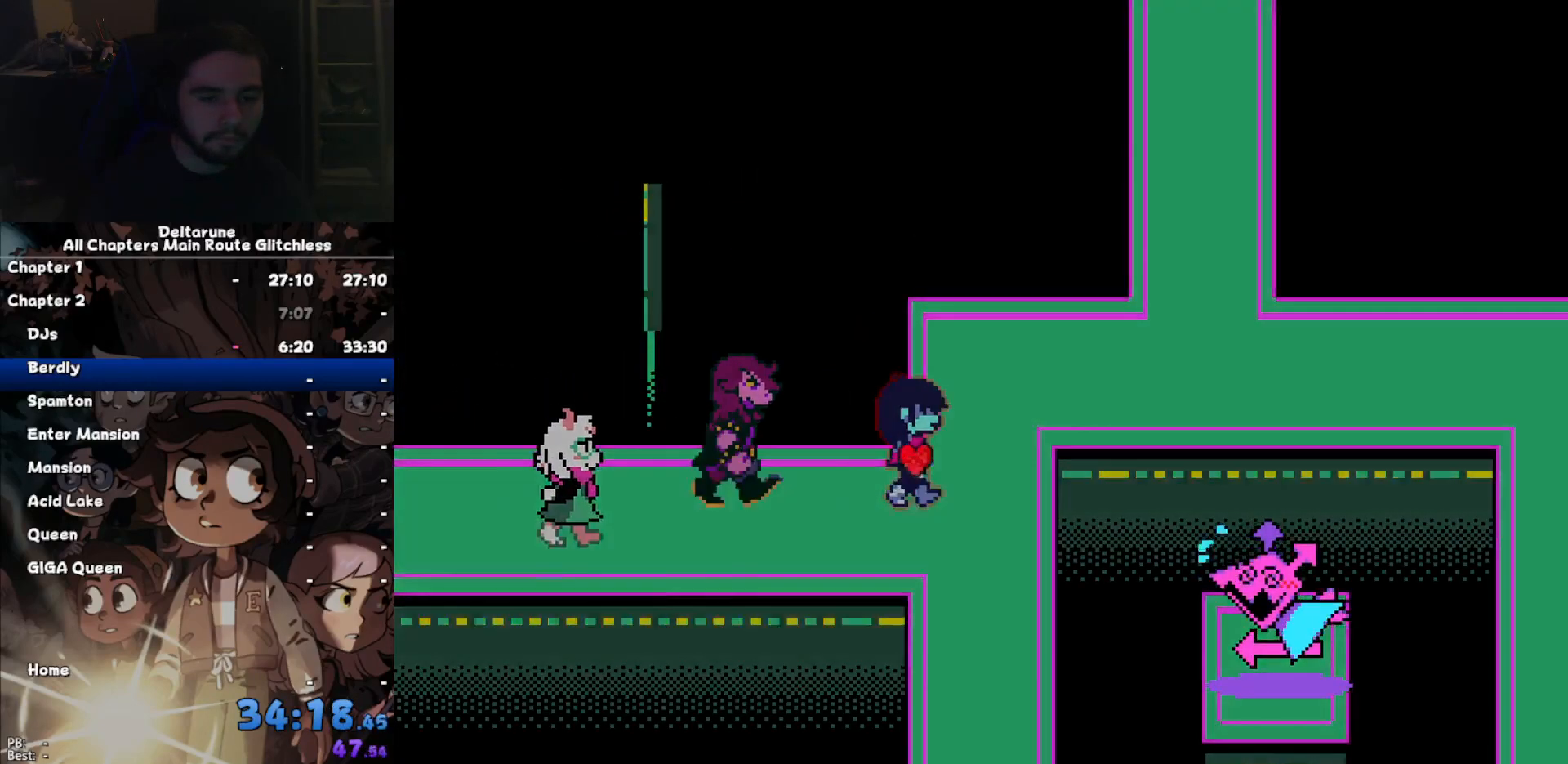
{"keys": ["right"], "events": [[100, "up", "down"], [133, "right", "up"], [300, "right", "down"], [333, "up", "up"]]}
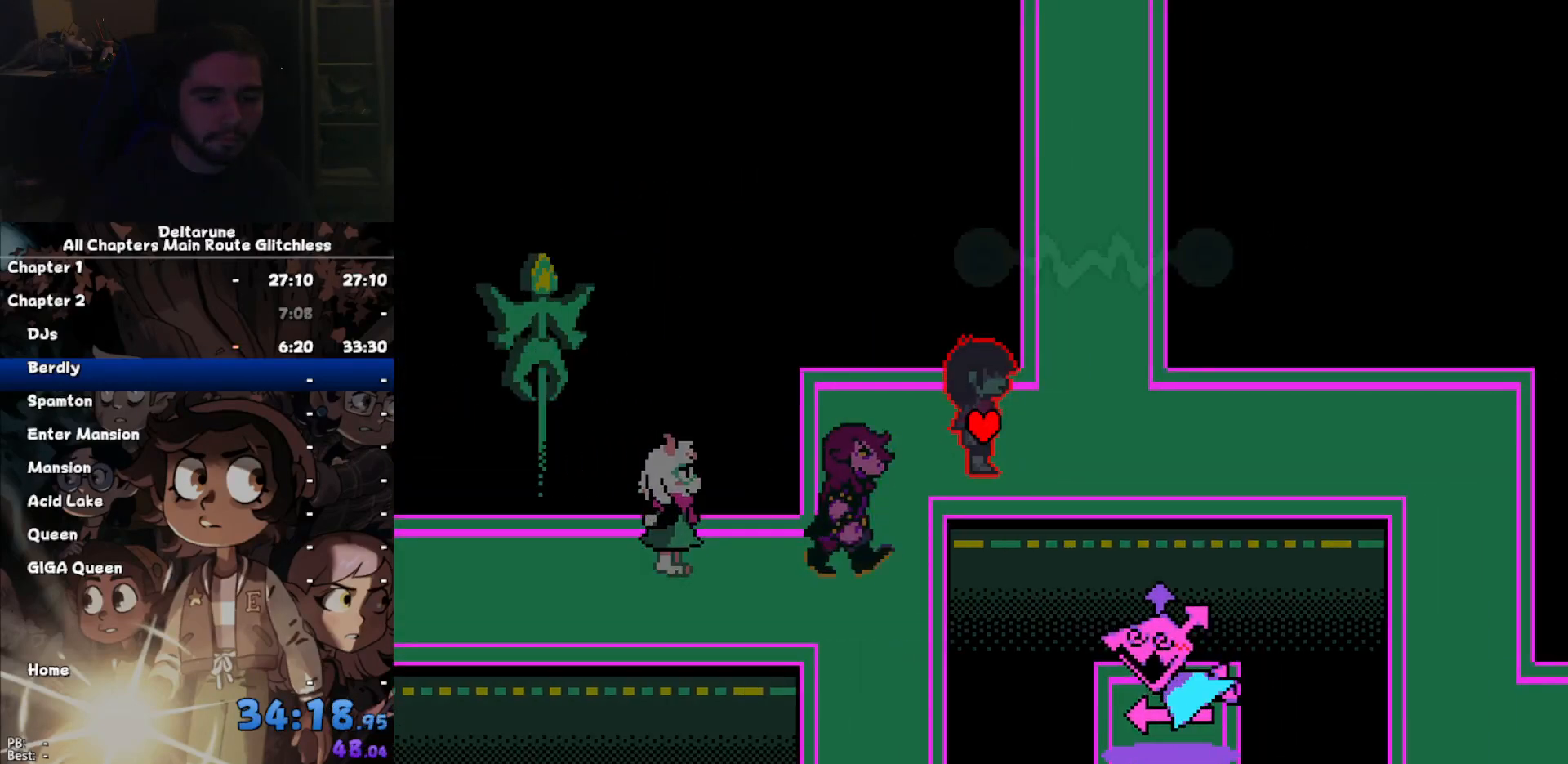
{"keys": ["right"], "events": []}
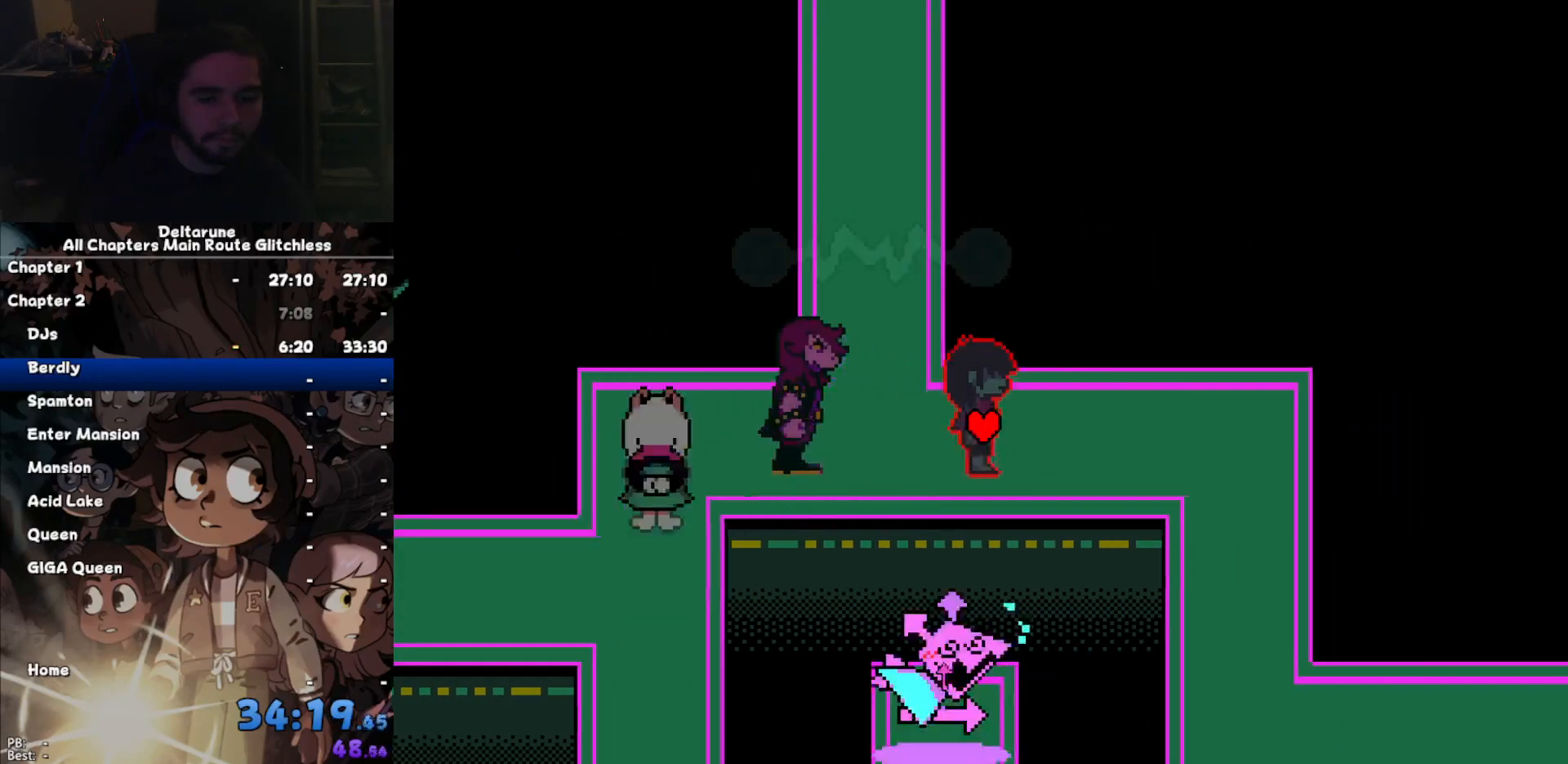
{"keys": ["down"], "events": [[467, "down", "down"], [467, "right", "up"]]}
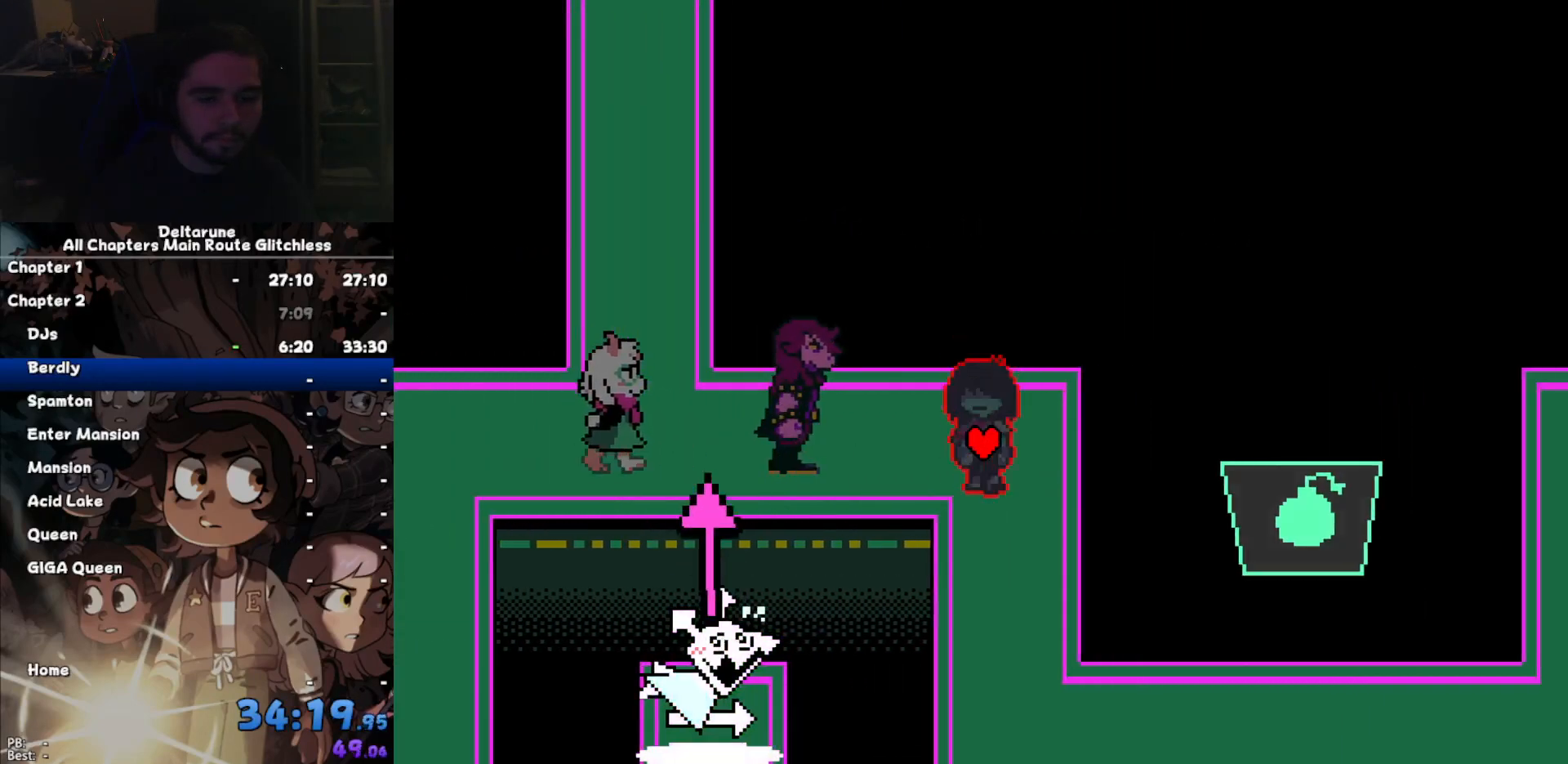
{"keys": ["down"], "events": []}
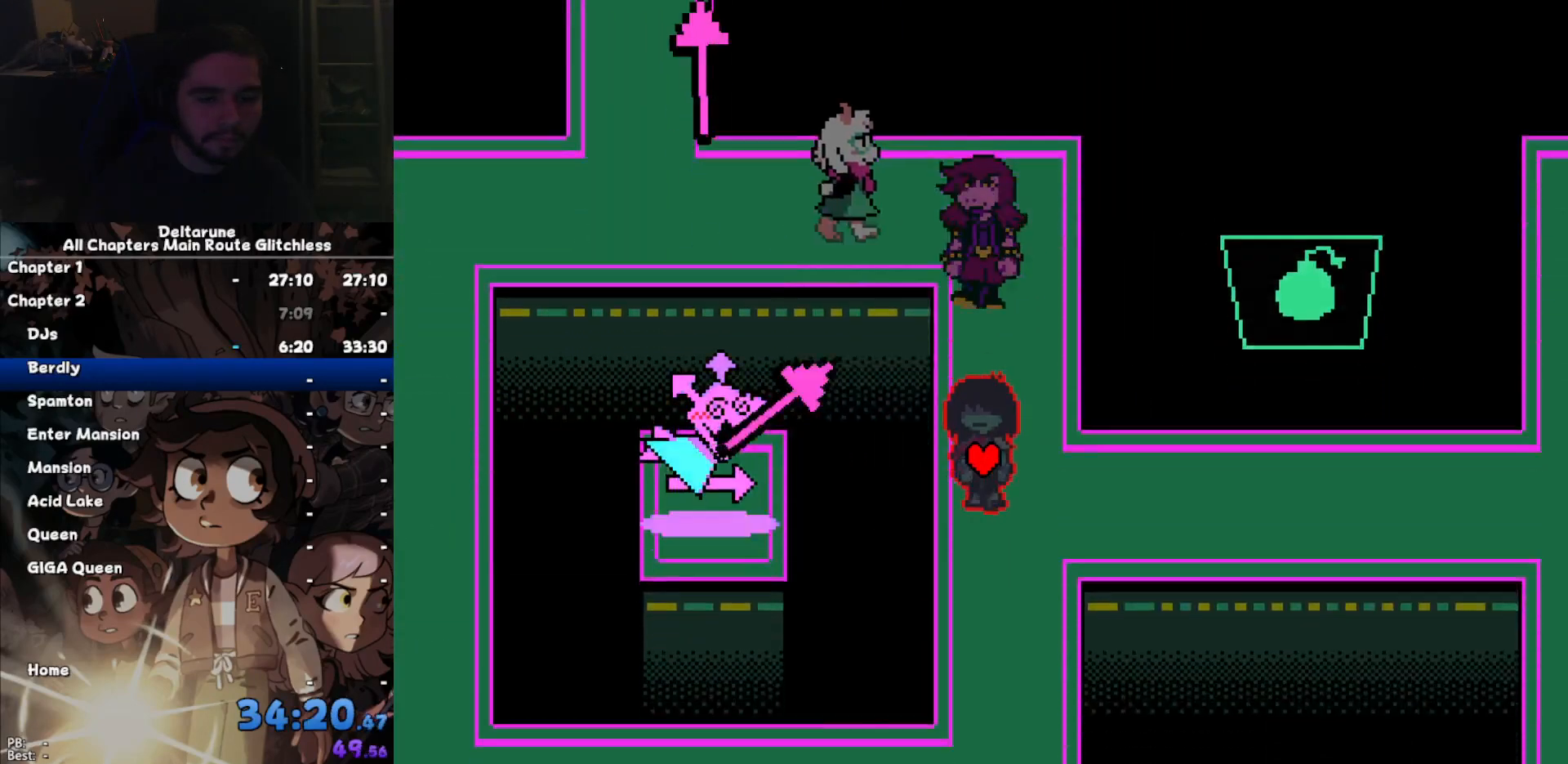
{"keys": ["right"], "events": [[33, "right", "down"], [67, "down", "up"], [267, "left", "down"], [367, "left", "up"], [400, "left", "down"], [500, "left", "up"]]}
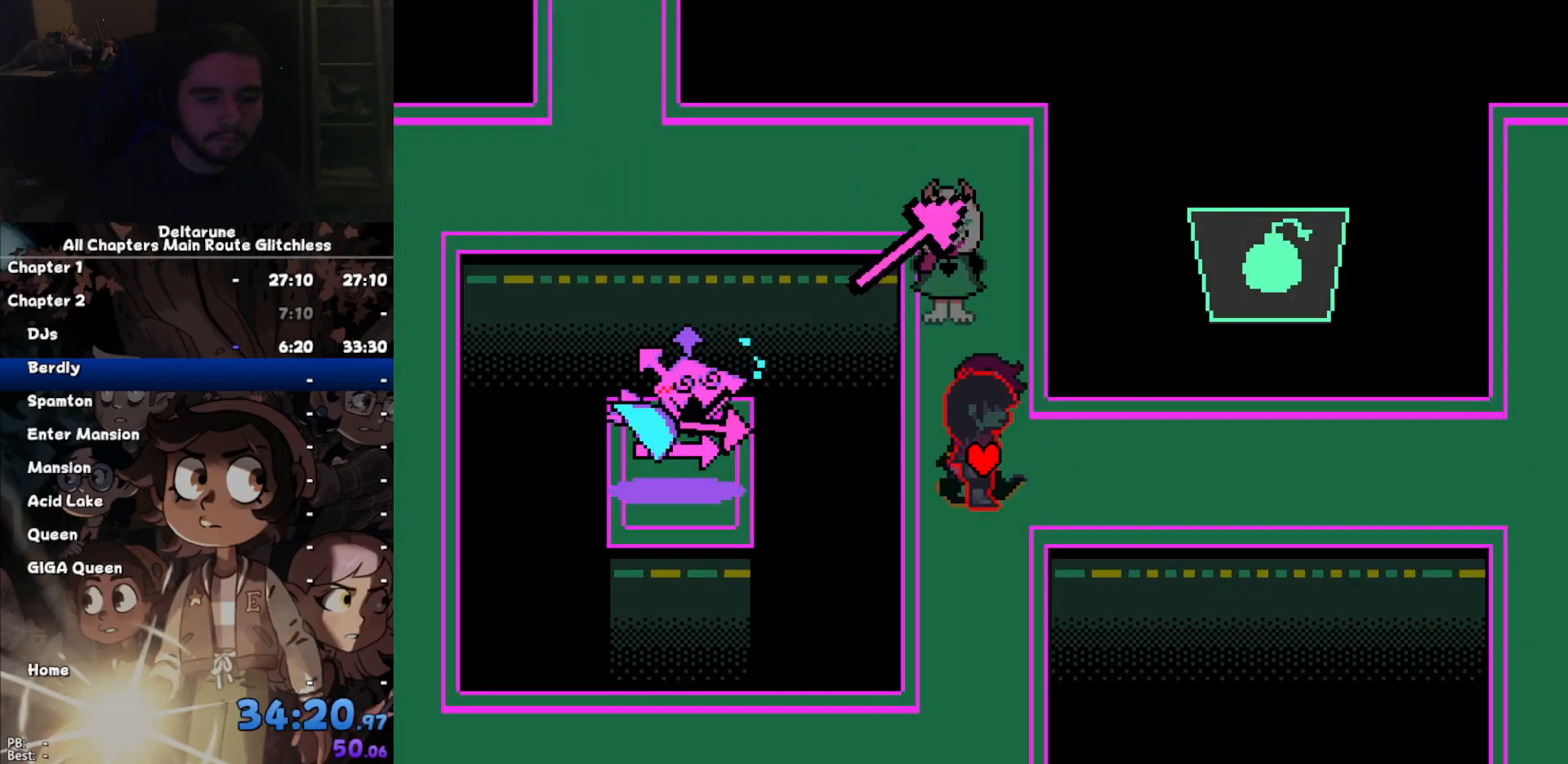
{"keys": ["right"], "events": []}
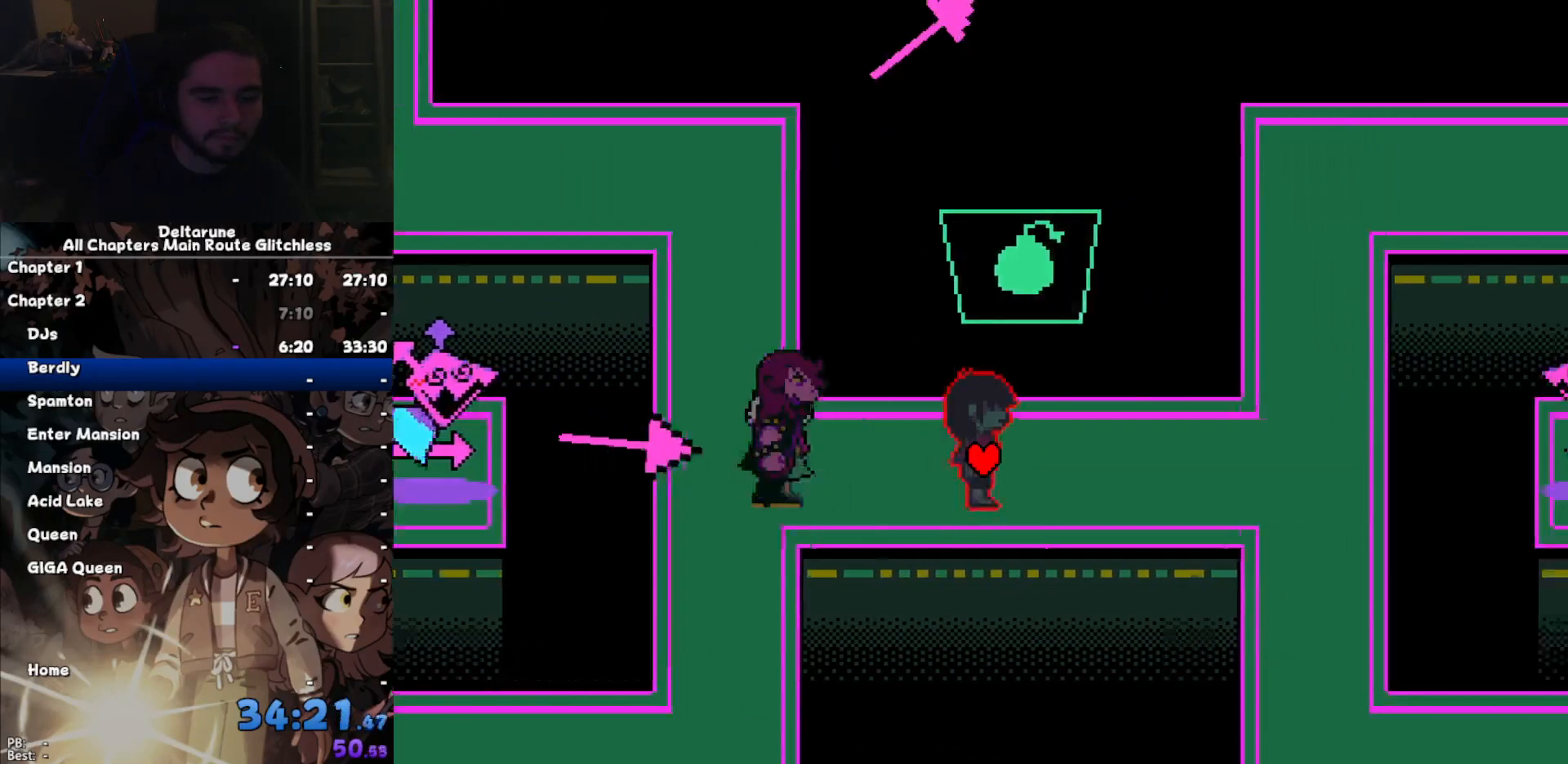
{"keys": ["right"], "events": []}
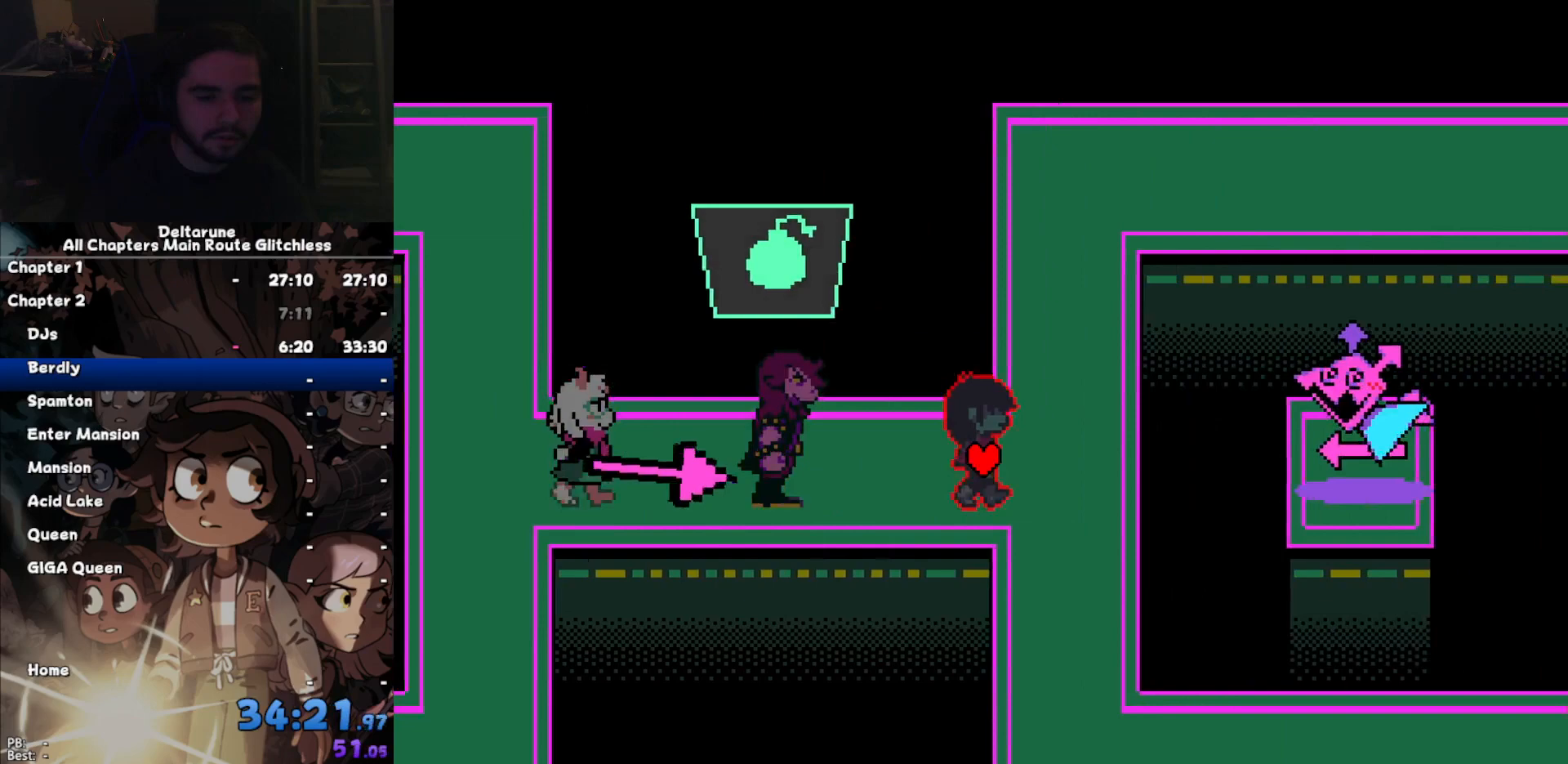
{"keys": ["down"], "events": [[133, "down", "down"], [200, "right", "up"]]}
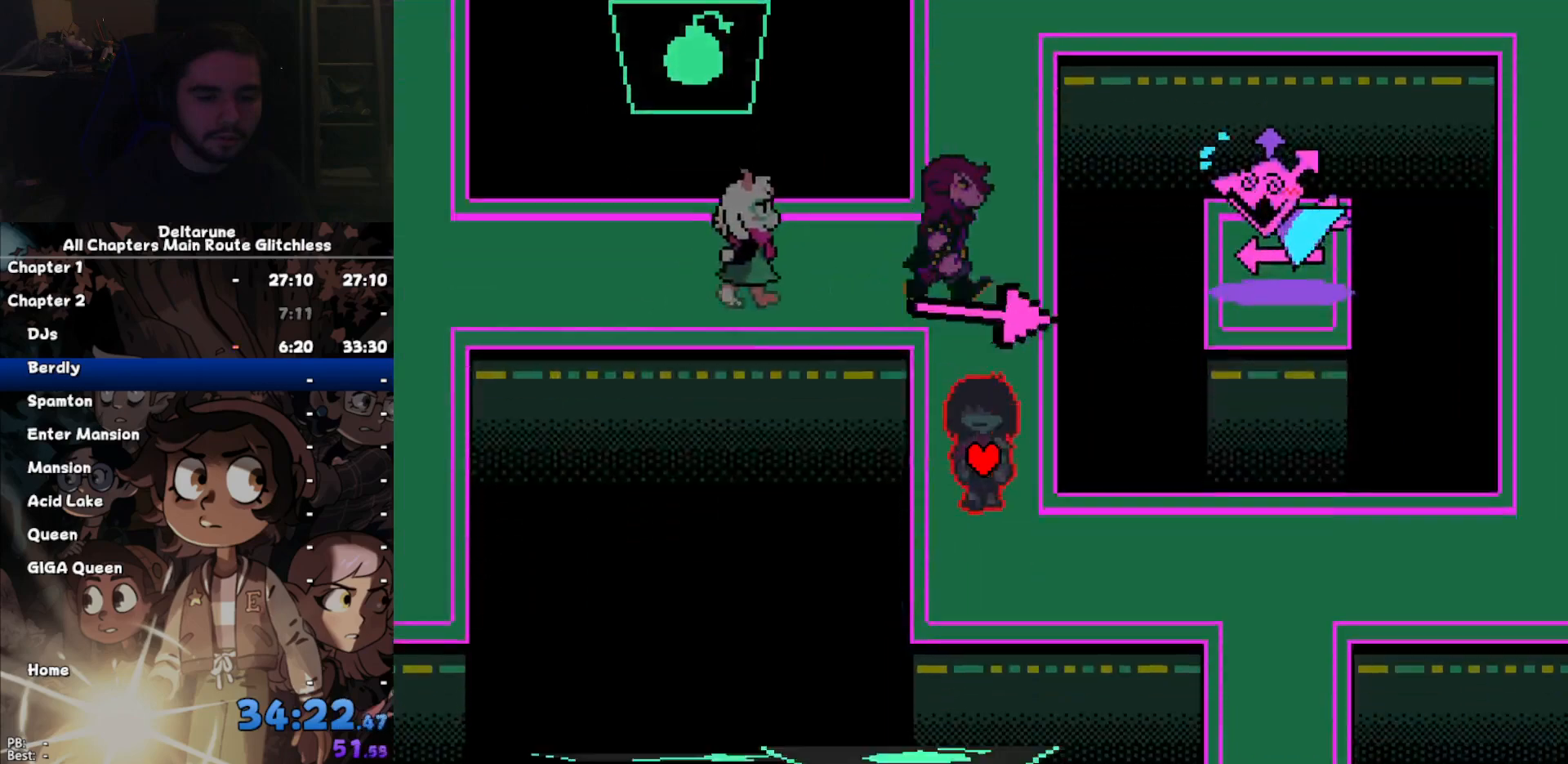
{"keys": ["right"], "events": [[33, "right", "down"], [167, "down", "up"]]}
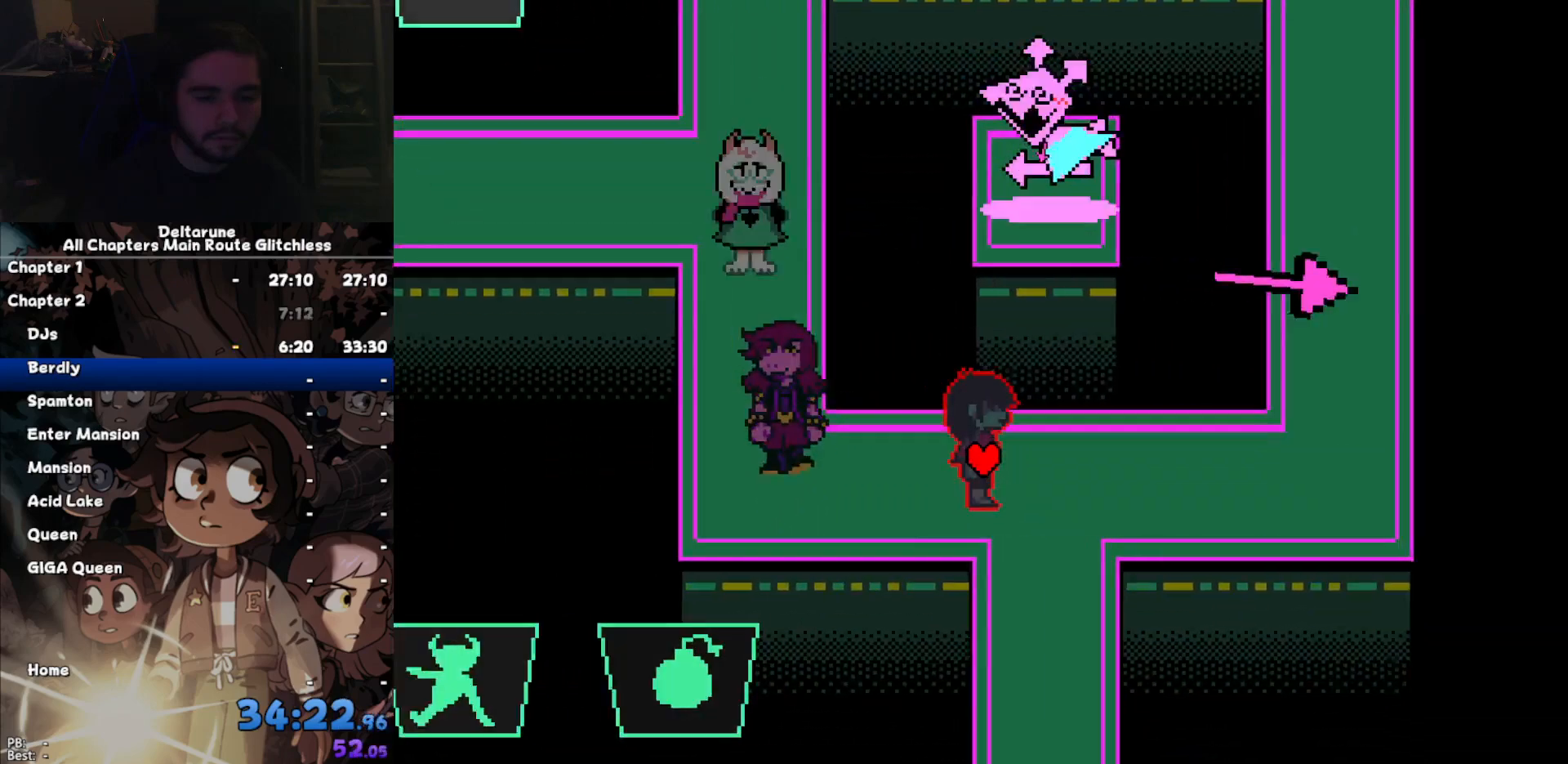
{"keys": ["right"], "events": []}
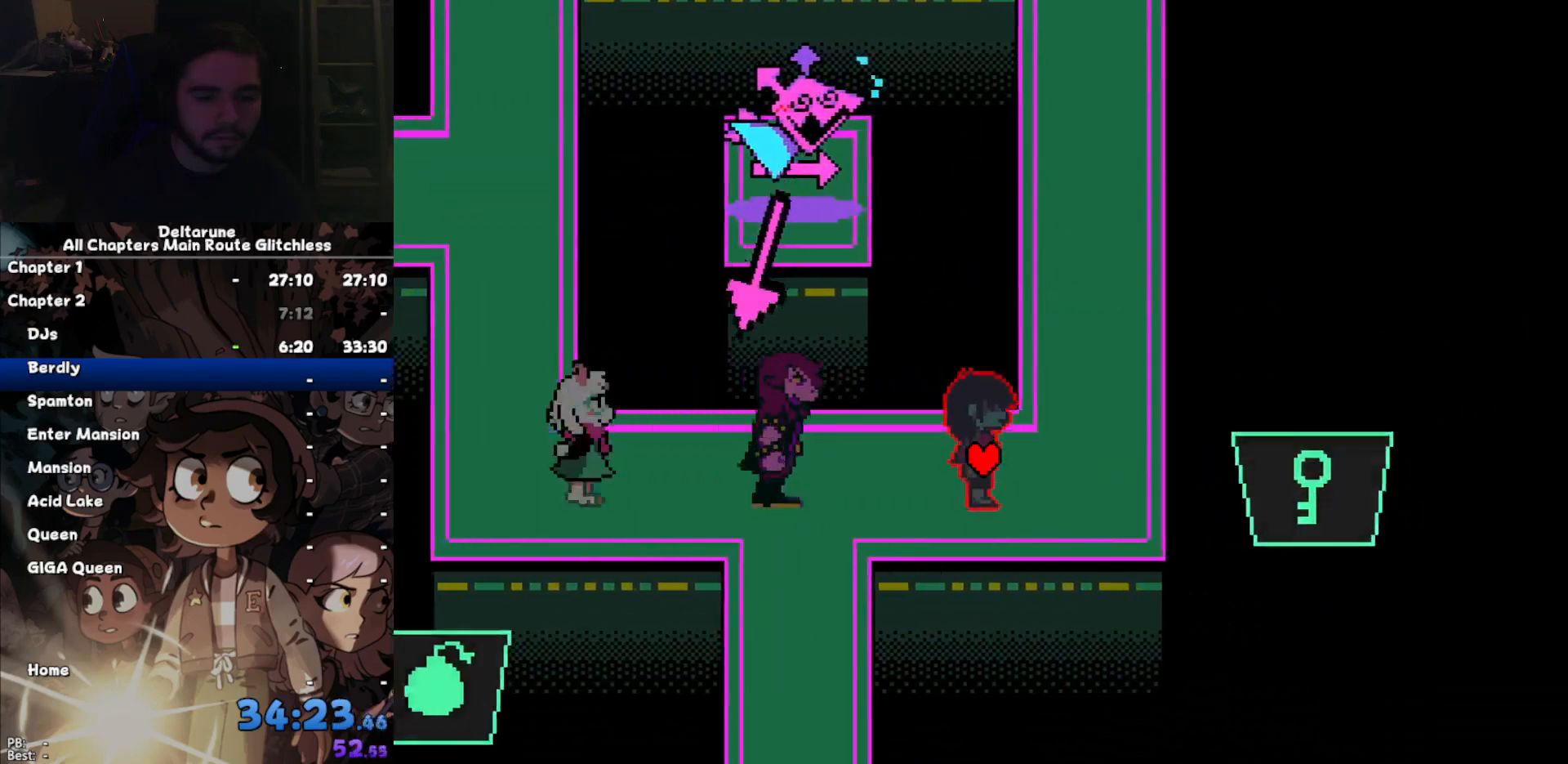
{"keys": ["left"], "events": [[167, "up", "down"], [267, "right", "up"], [300, "up", "up"], [500, "left", "down"]]}
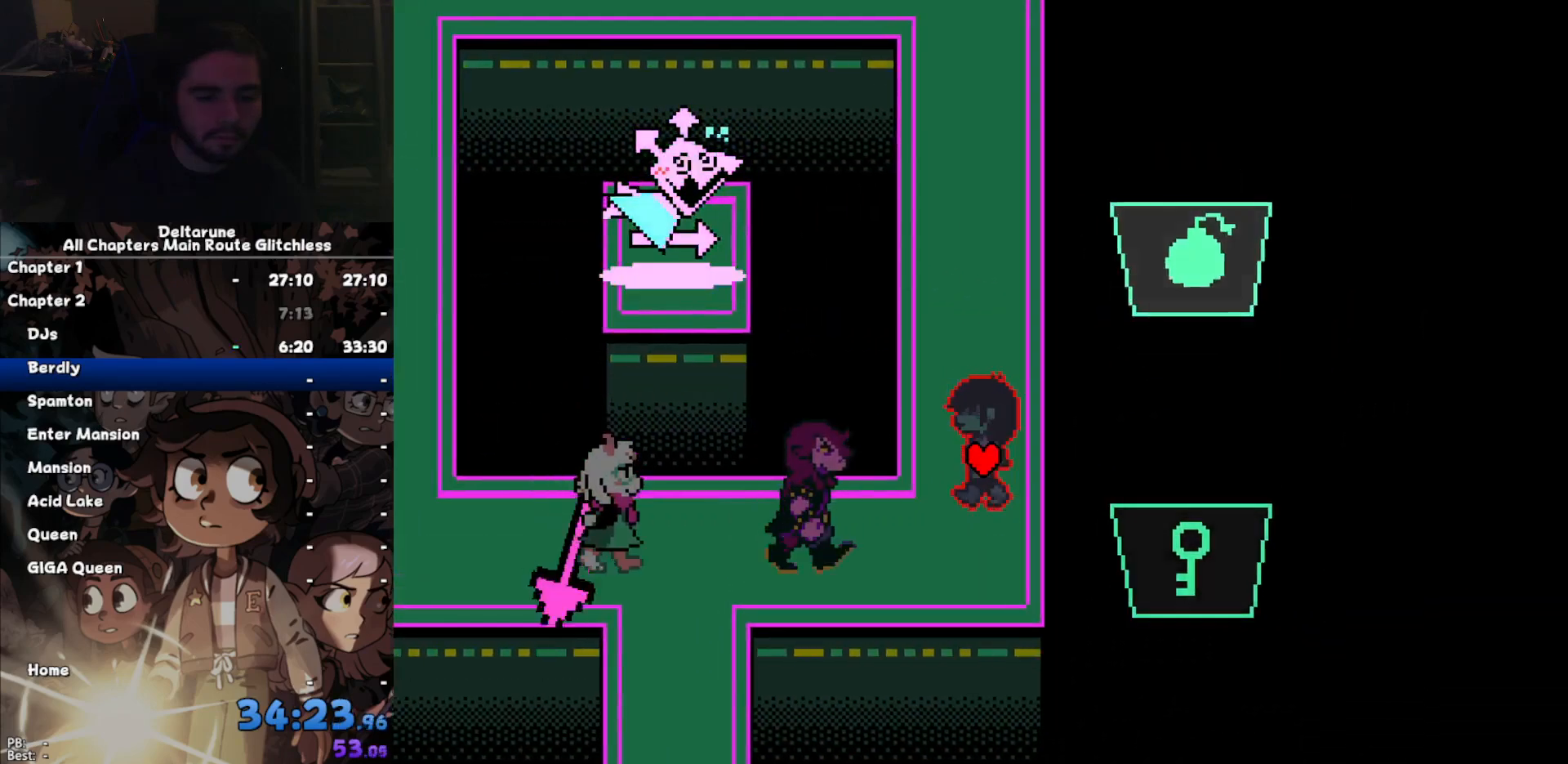
{"keys": ["right"], "events": [[33, "down", "down"], [133, "down", "up"], [133, "left", "up"], [500, "right", "down"]]}
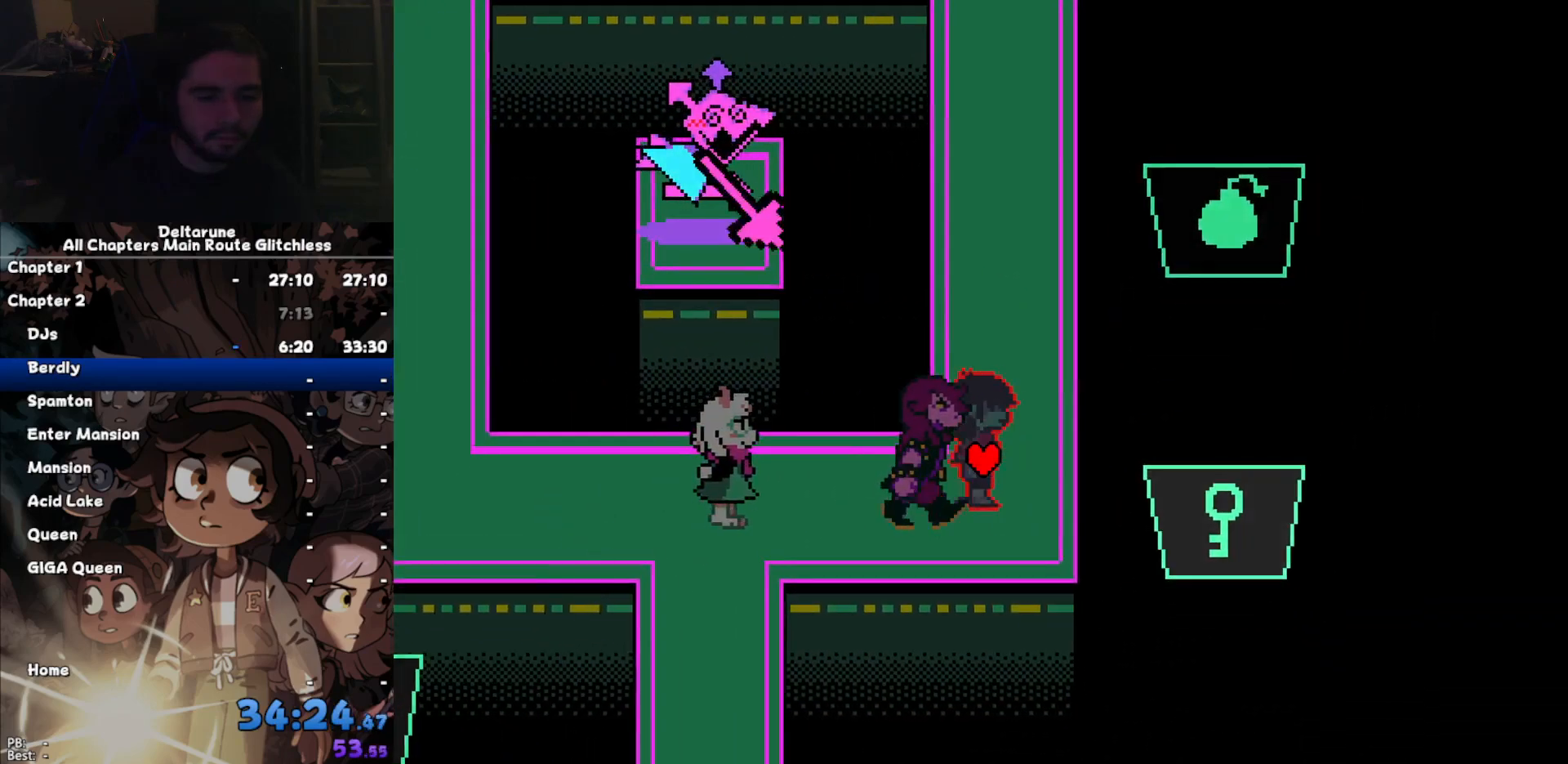
{"keys": ["right"], "events": [[100, "left", "down"], [133, "right", "up"], [200, "down", "down"], [233, "down", "up"], [300, "left", "up"], [300, "right", "down"], [433, "up", "down"], [467, "up", "up"]]}